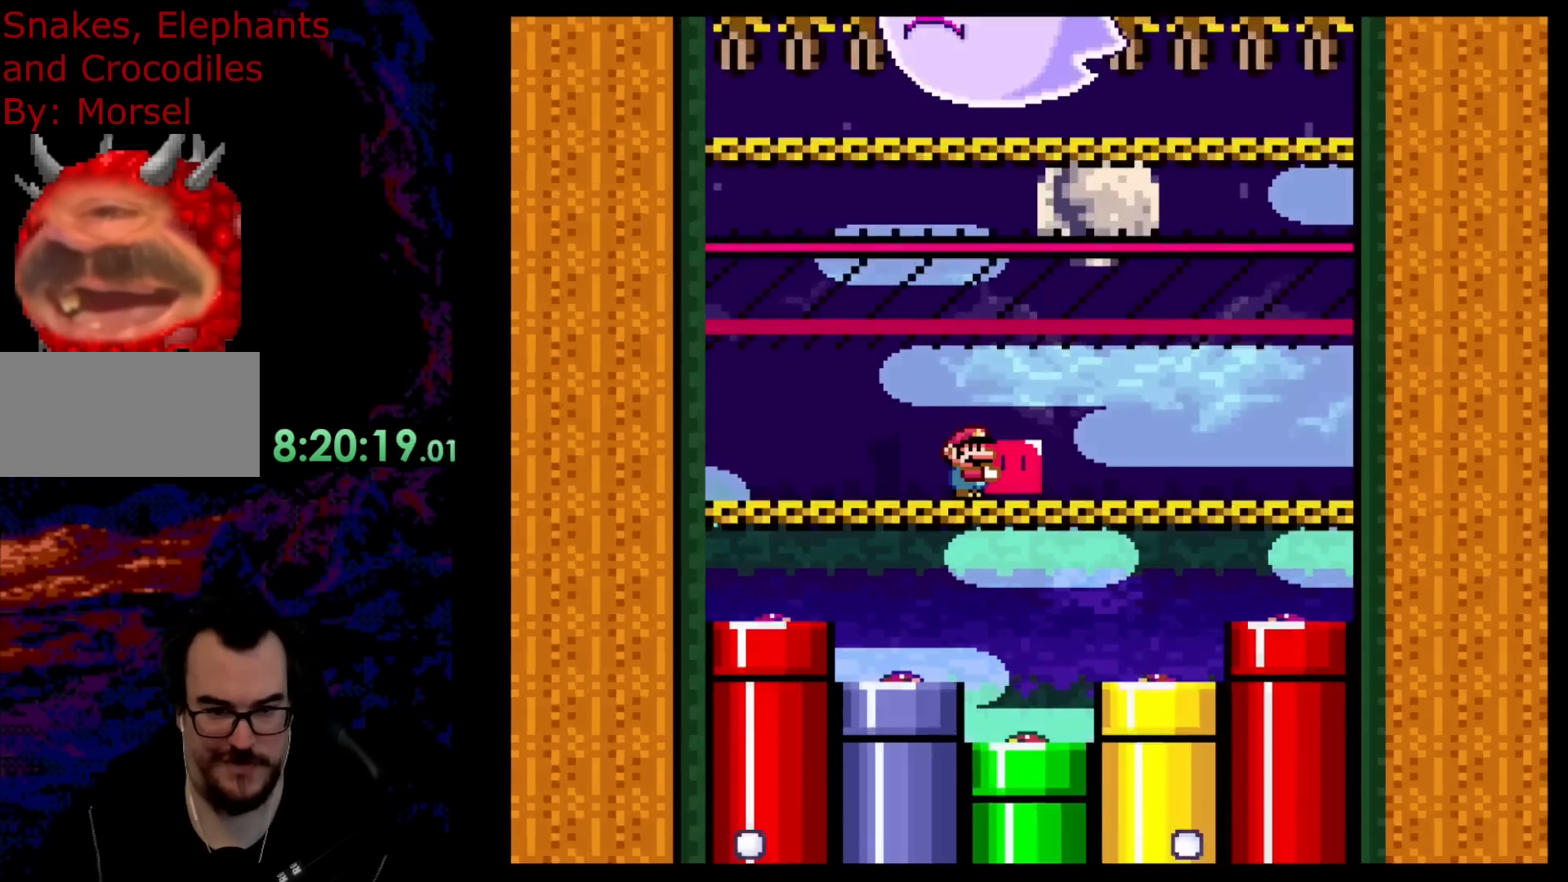
Gameplay with a controller (Nintendo layout); each line is a JSON object with the inputs held at the frame after it. "events" lists button and stick changes between this image and that frame as [ms after this image, input, new state], when the widget could be followed in between. Not read: L3 R3.
{"buttons": ["Y", "R1"], "events": [[167, "DPAD_RIGHT", "down"], [333, "DPAD_RIGHT", "up"]]}
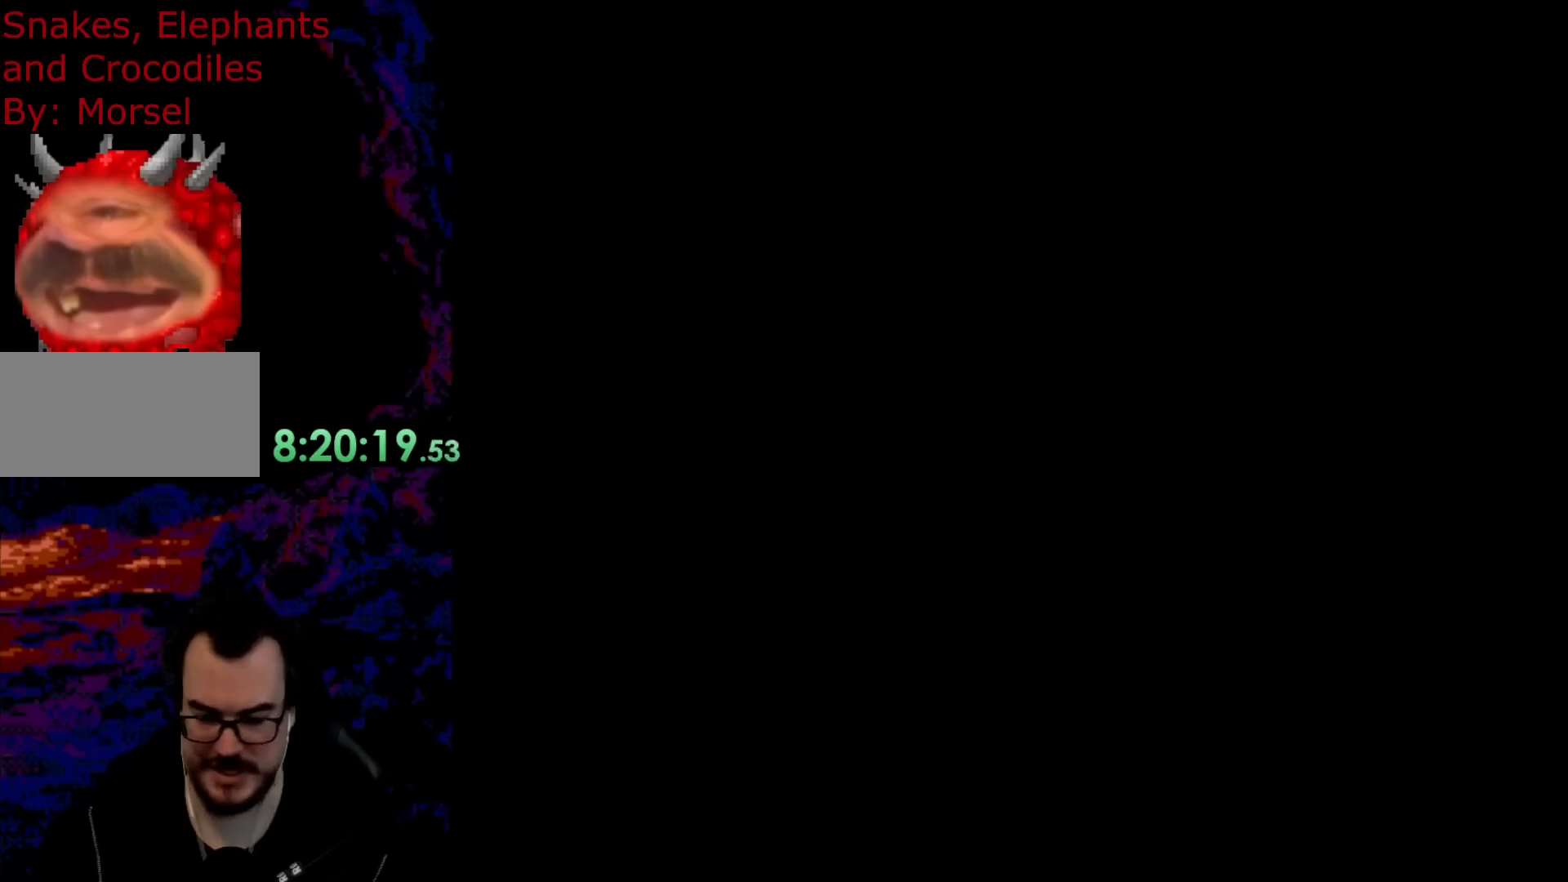
{"buttons": [], "events": [[233, "R1", "up"], [350, "Y", "up"]]}
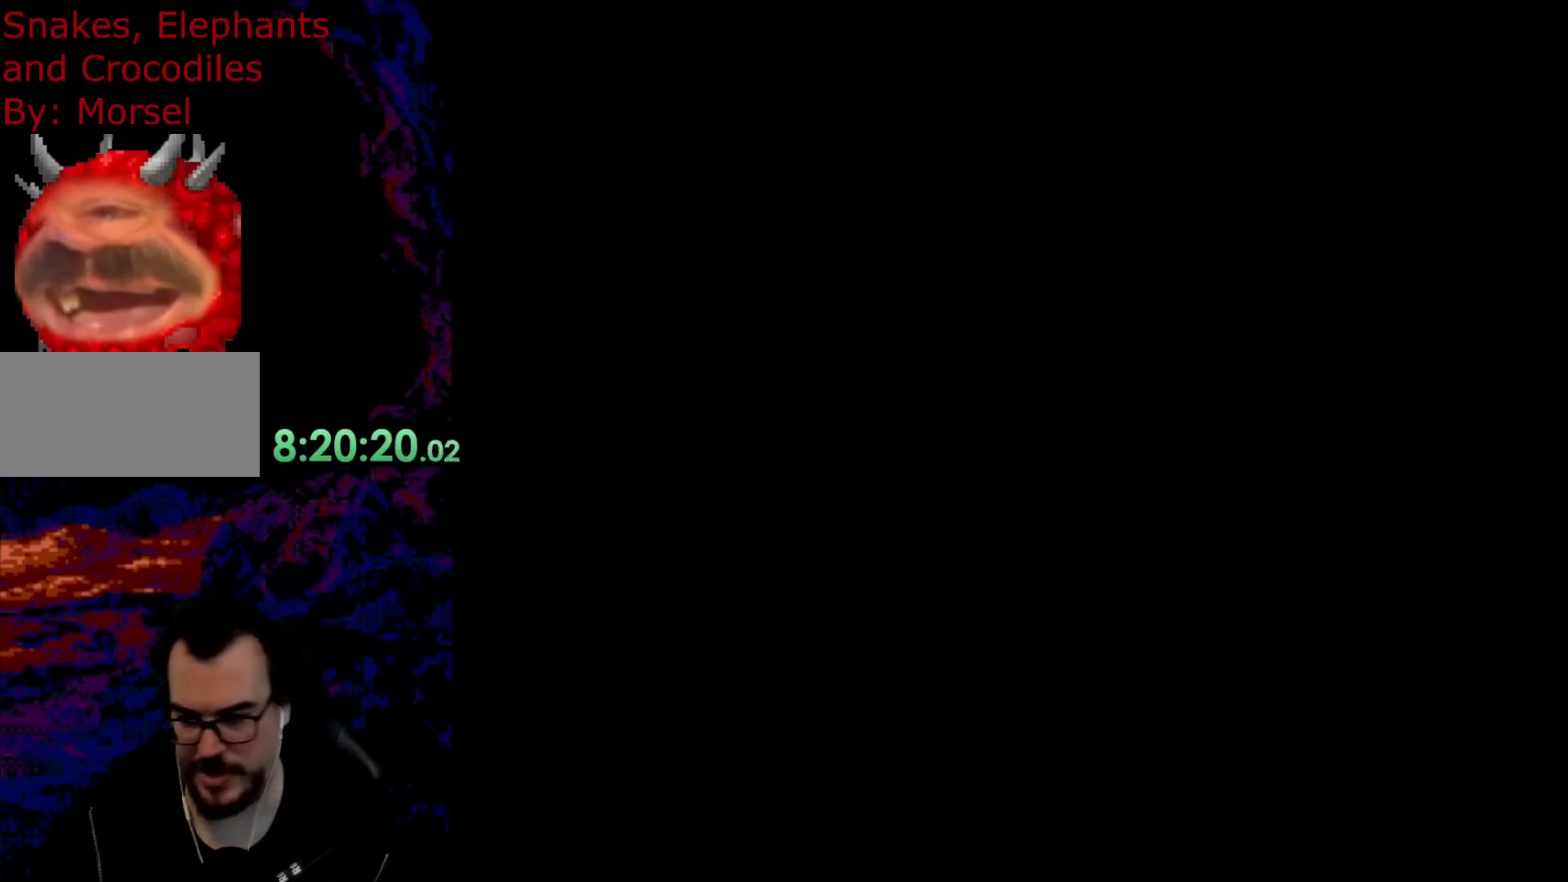
{"buttons": [], "events": []}
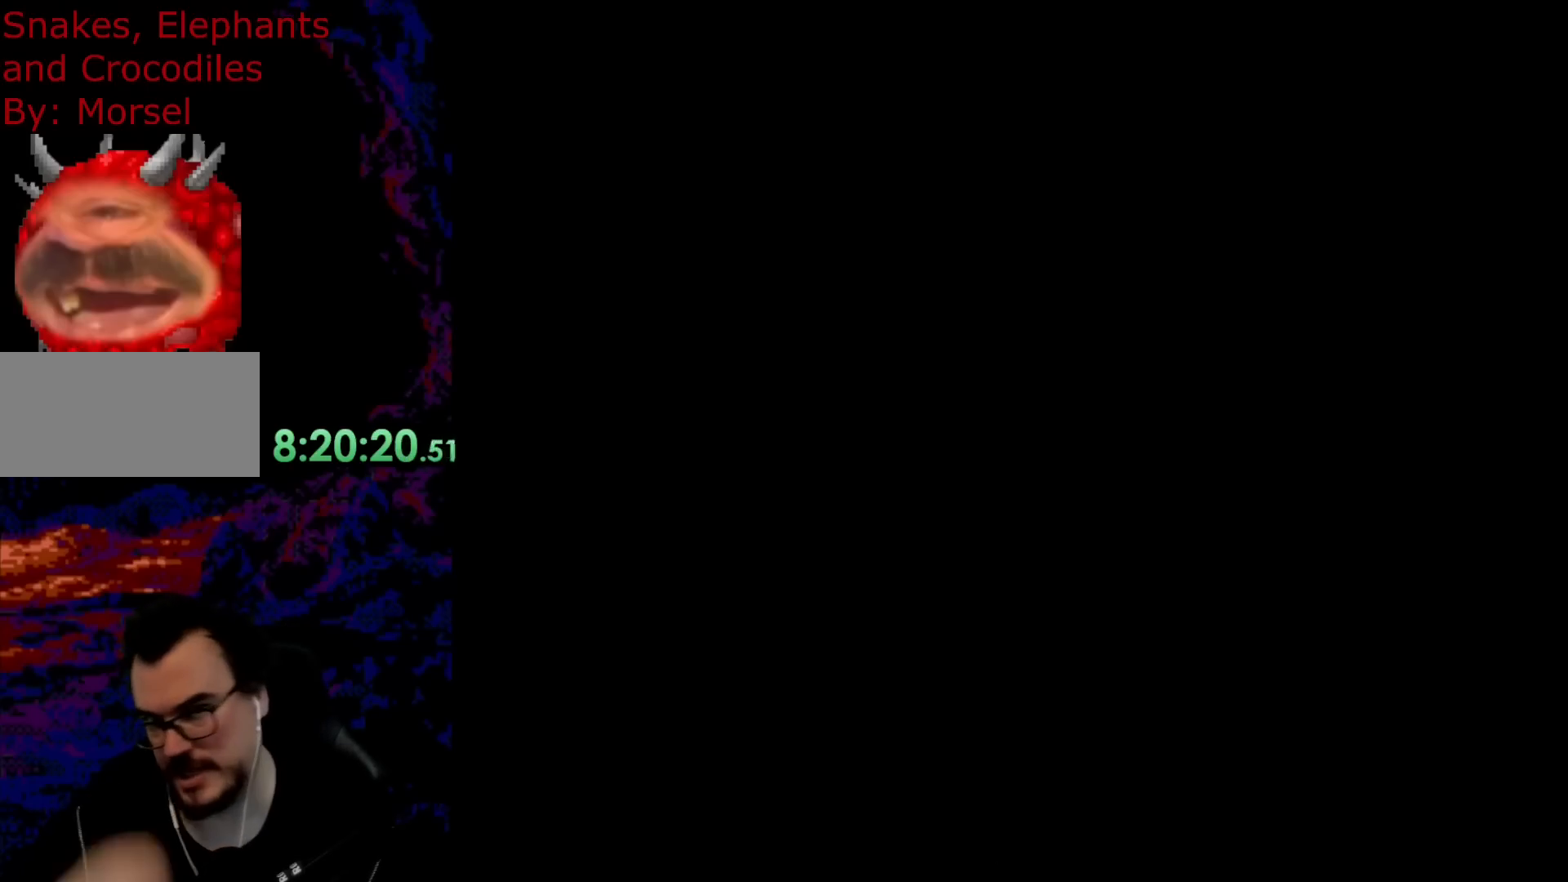
{"buttons": [], "events": []}
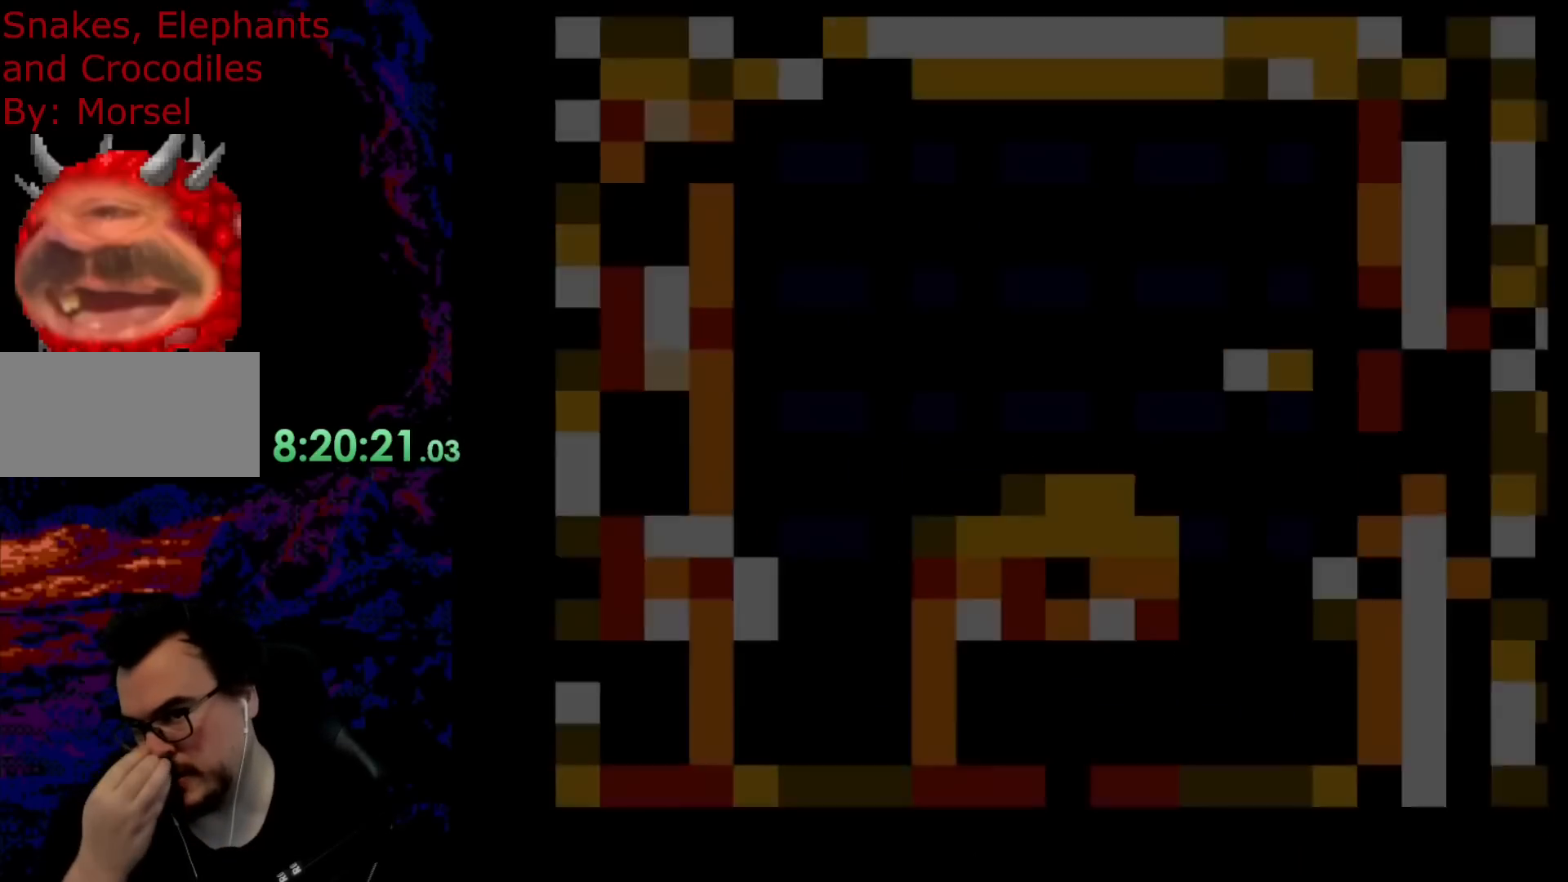
{"buttons": [], "events": []}
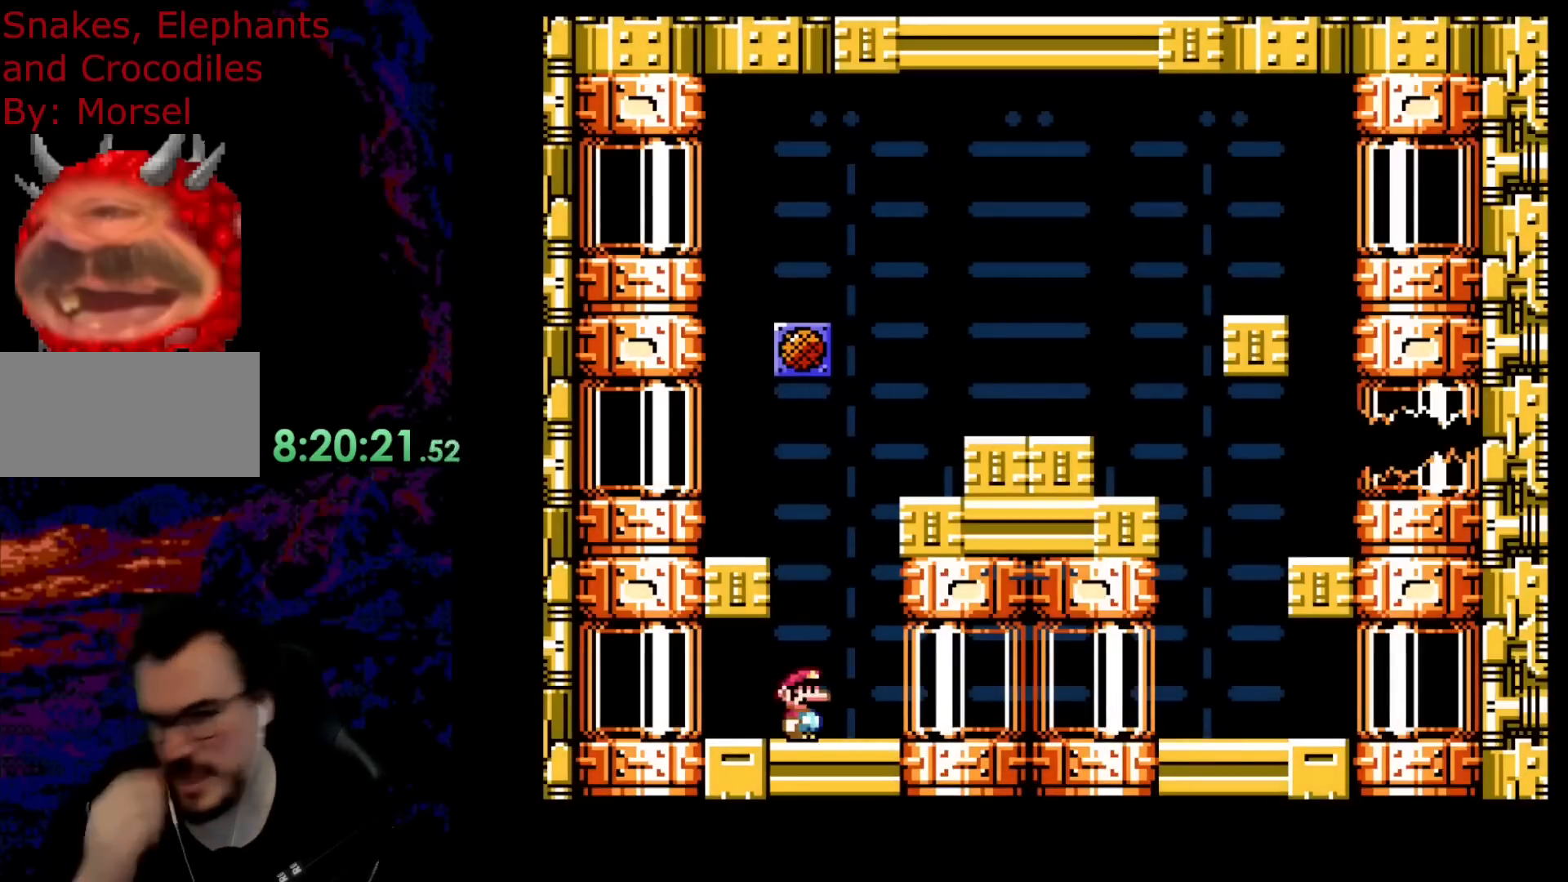
{"buttons": [], "events": []}
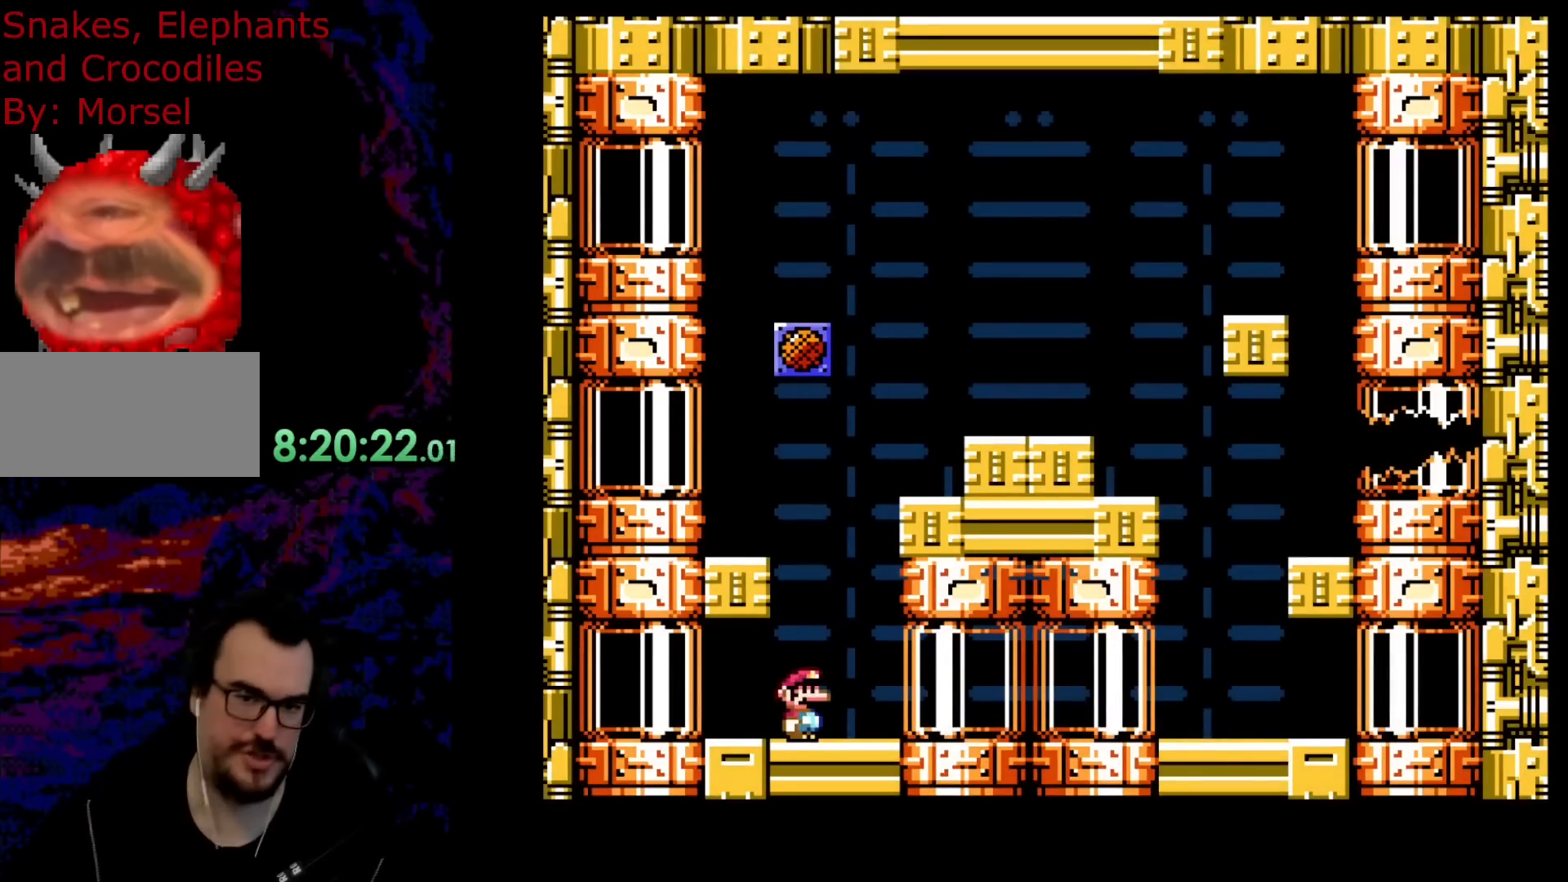
{"buttons": ["B", "Y", "DPAD_RIGHT"], "events": [[217, "B", "down"], [250, "Y", "down"], [367, "DPAD_RIGHT", "down"]]}
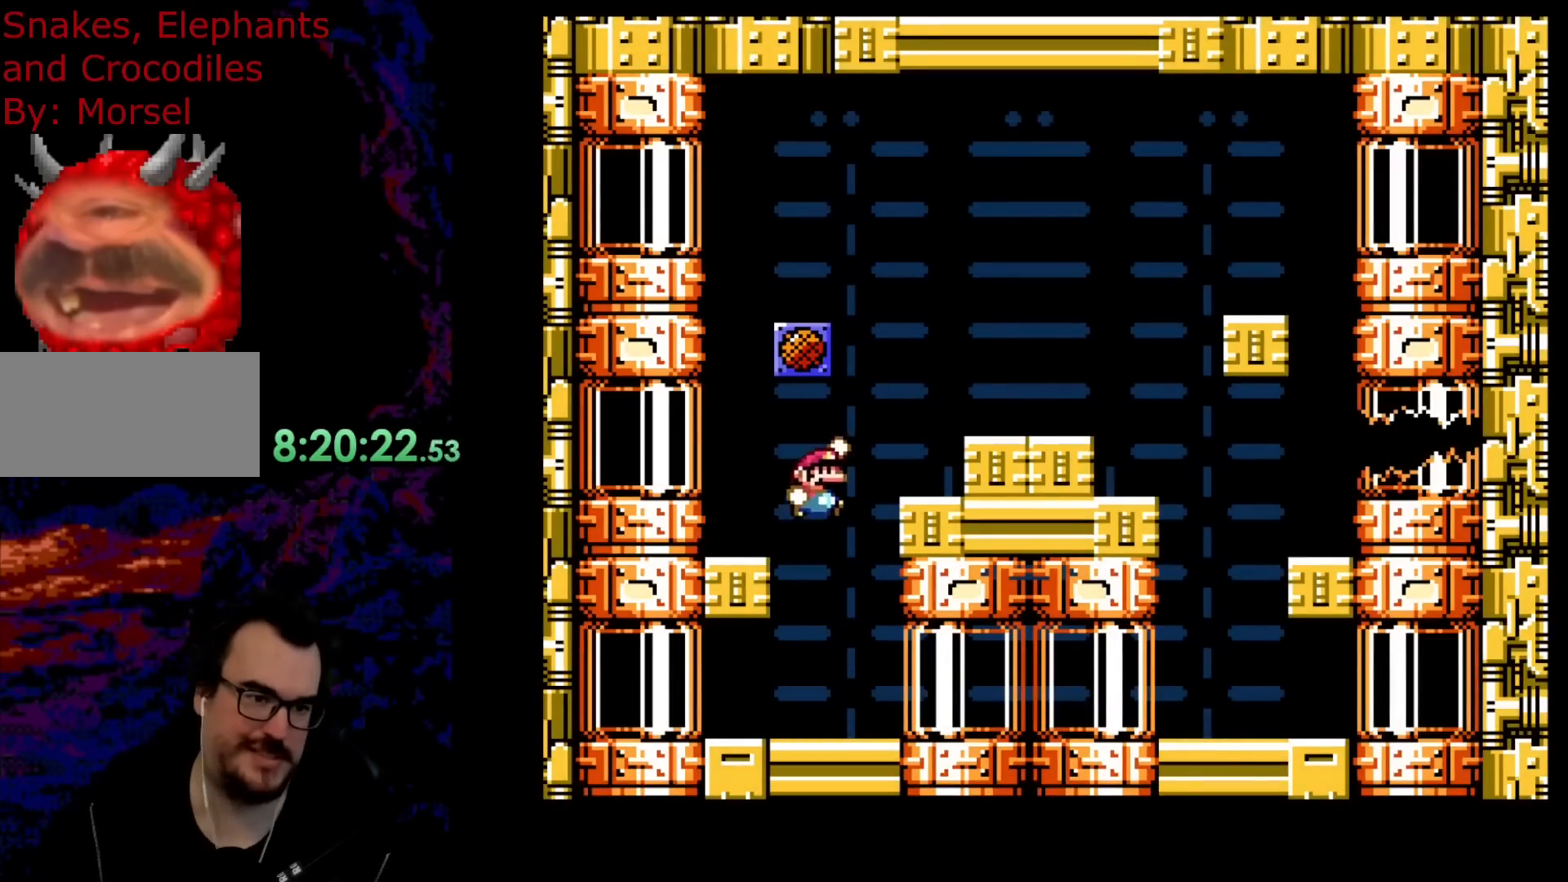
{"buttons": ["B", "Y"], "events": [[183, "B", "up"], [233, "DPAD_RIGHT", "up"], [400, "B", "down"]]}
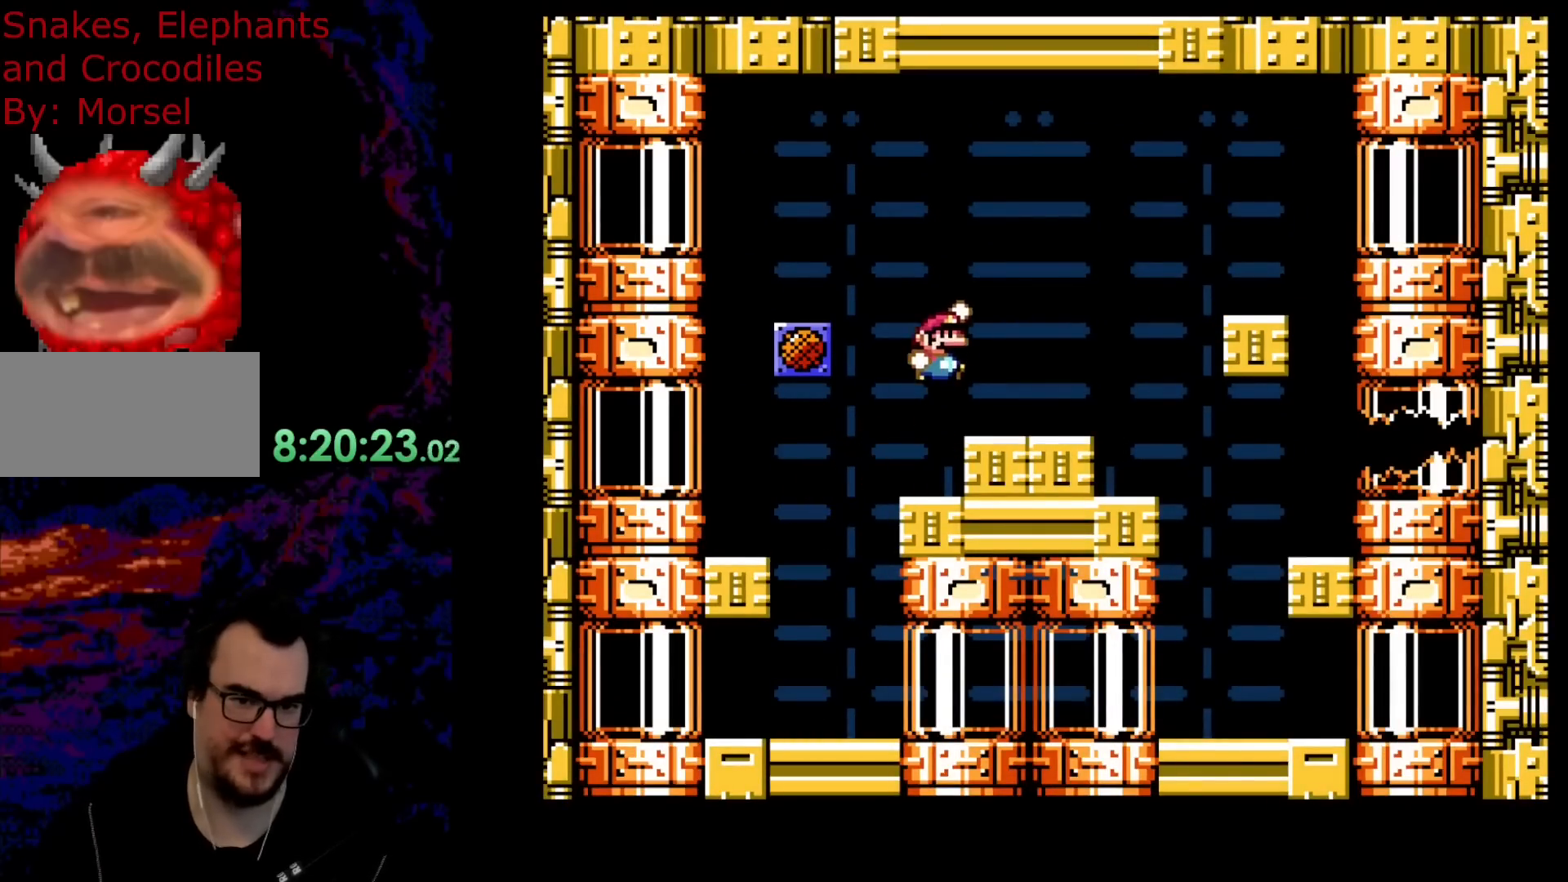
{"buttons": ["B", "Y", "DPAD_RIGHT"], "events": [[33, "B", "up"], [33, "DPAD_RIGHT", "down"], [150, "DPAD_RIGHT", "up"], [283, "DPAD_RIGHT", "down"], [433, "B", "down"]]}
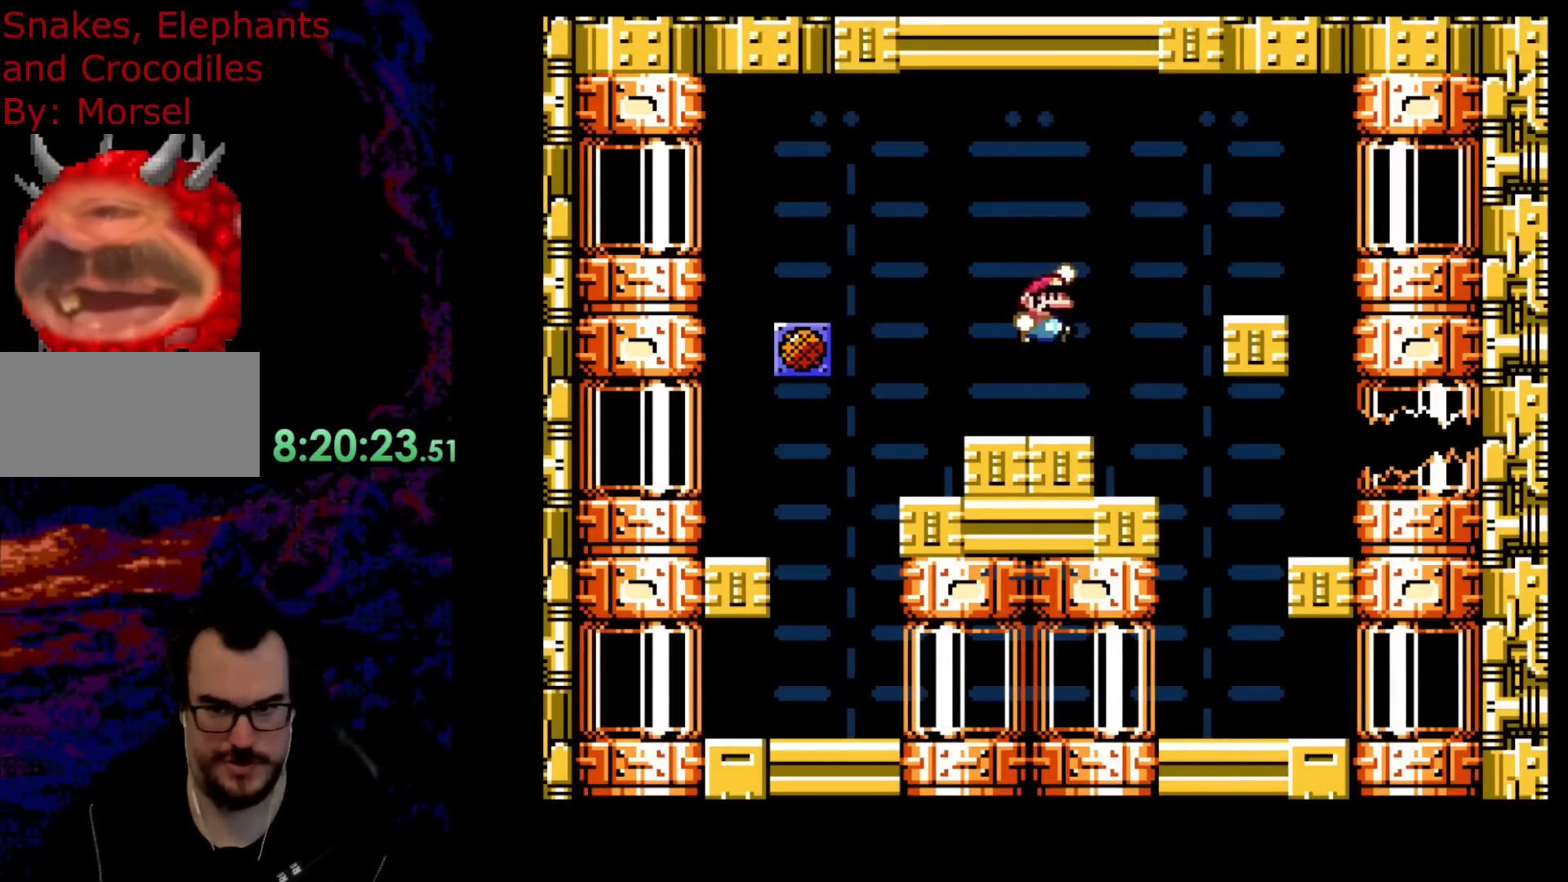
{"buttons": ["B", "Y", "DPAD_RIGHT"], "events": []}
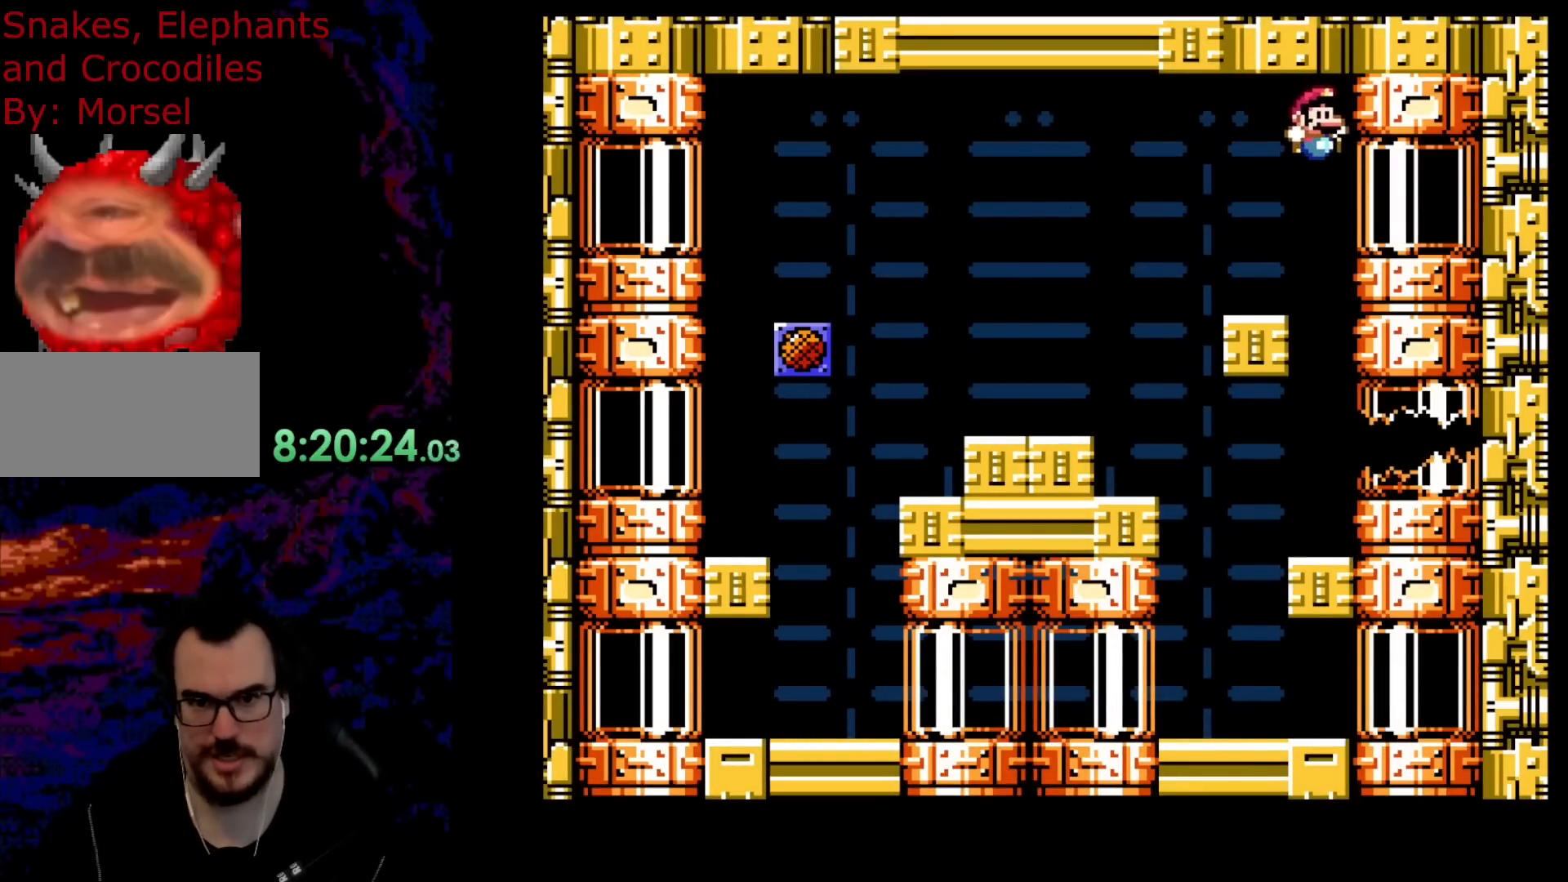
{"buttons": [], "events": [[83, "R1", "down"], [283, "DPAD_RIGHT", "up"], [383, "R1", "up"], [417, "B", "up"], [433, "Y", "up"]]}
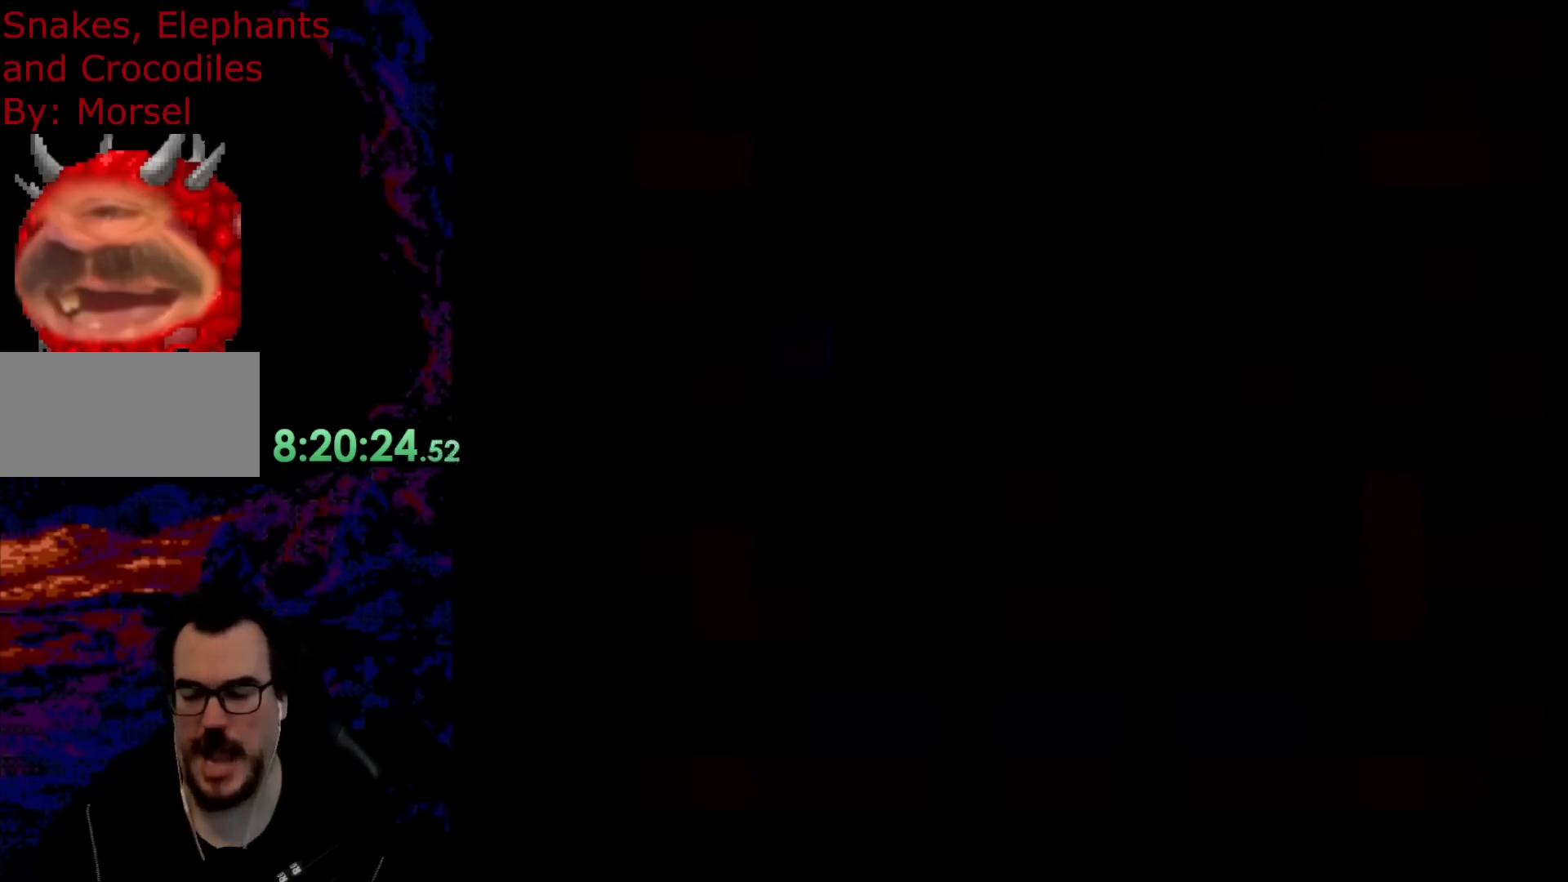
{"buttons": [], "events": []}
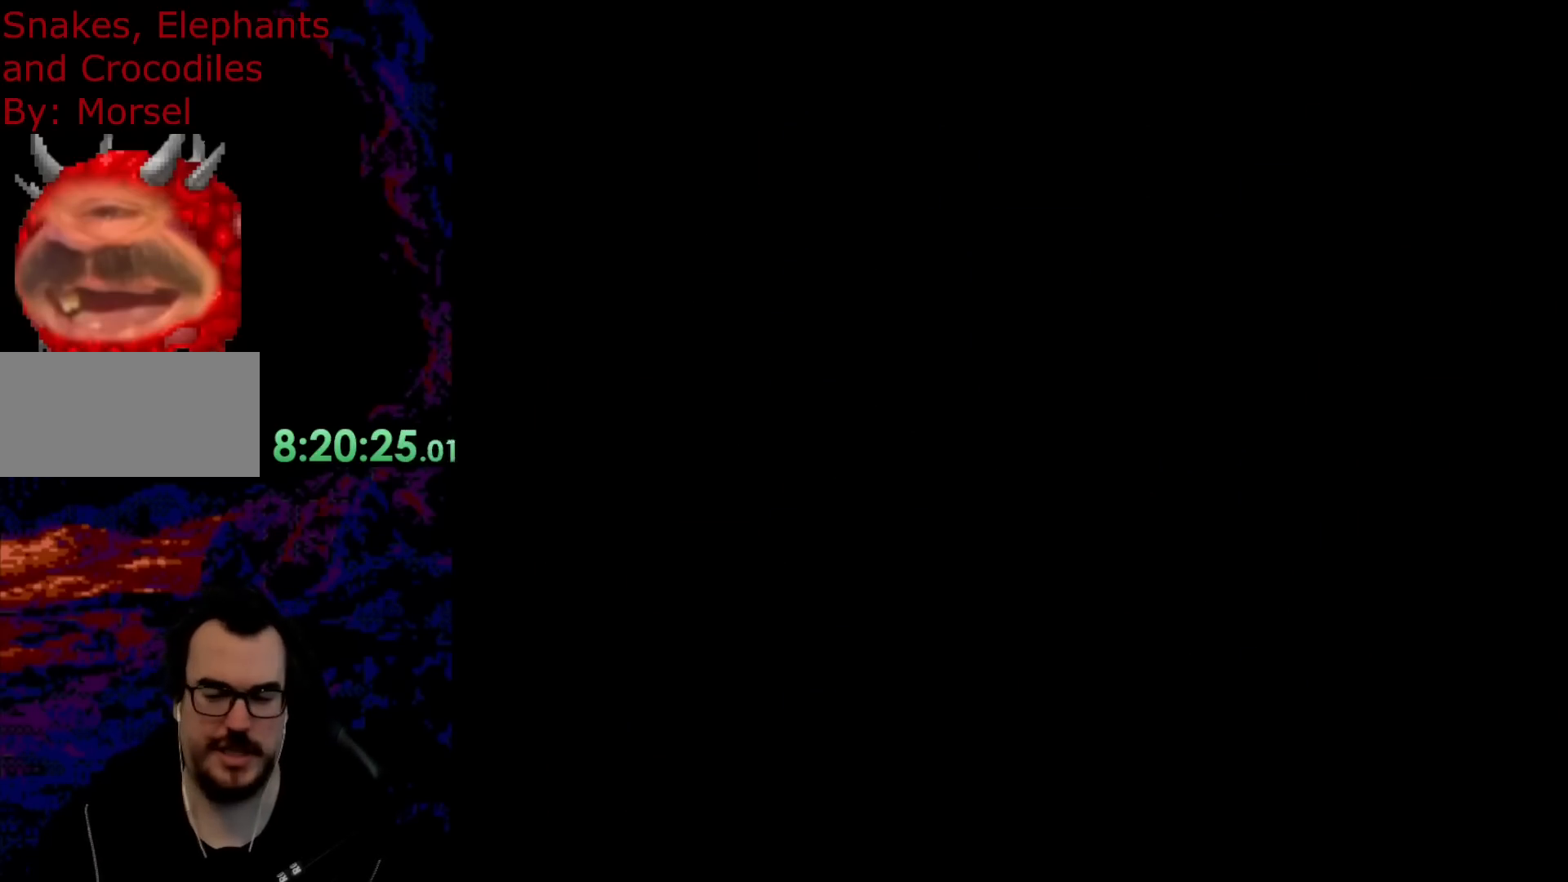
{"buttons": ["B", "Y"], "events": [[450, "B", "down"], [450, "Y", "down"]]}
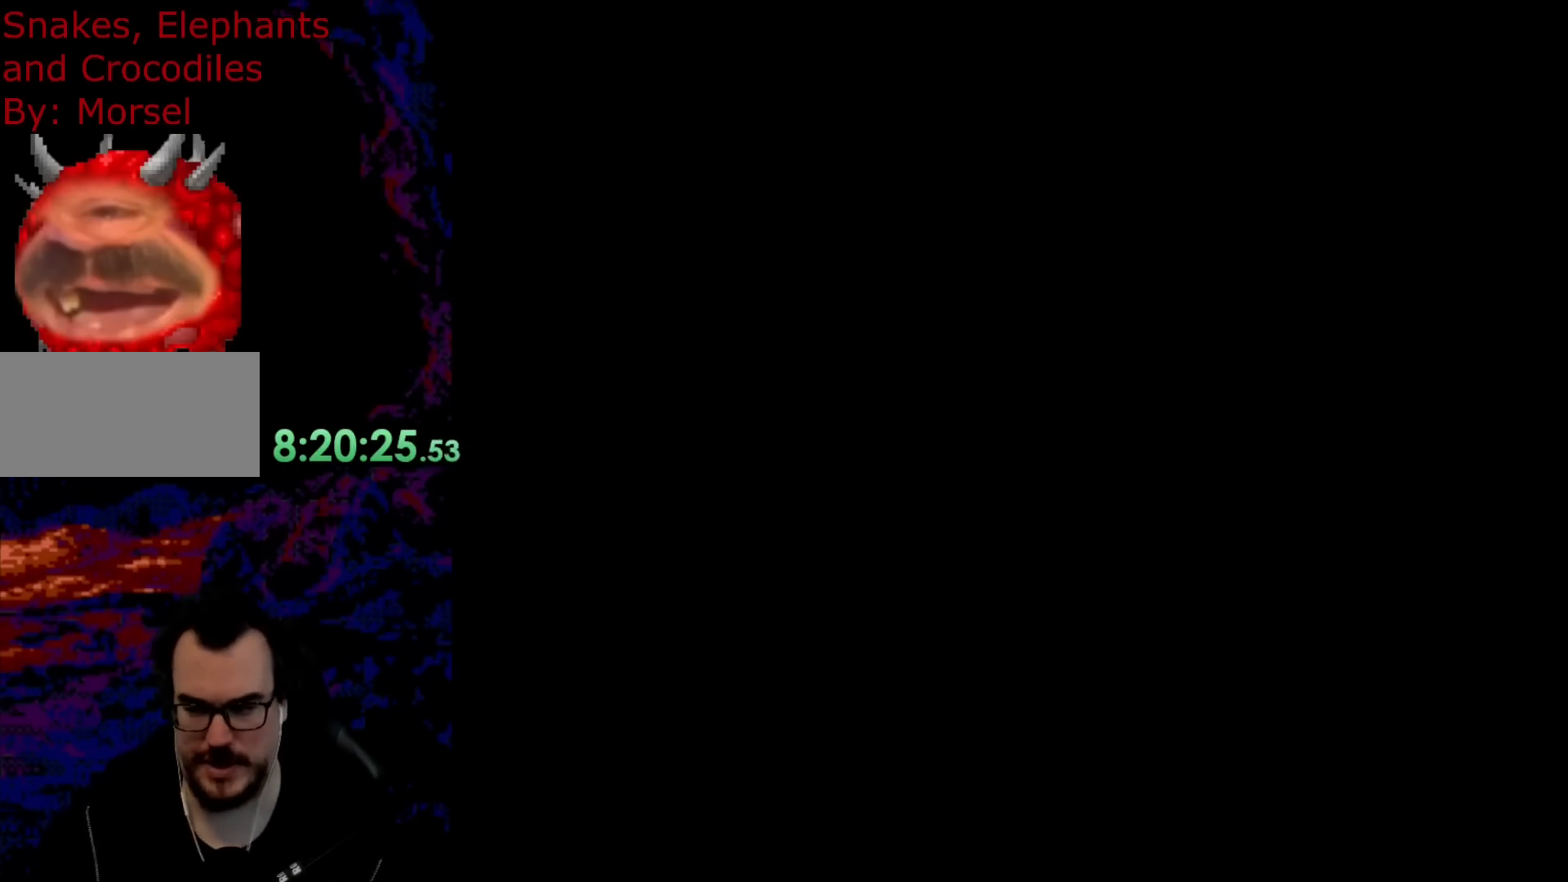
{"buttons": ["B", "Y"], "events": []}
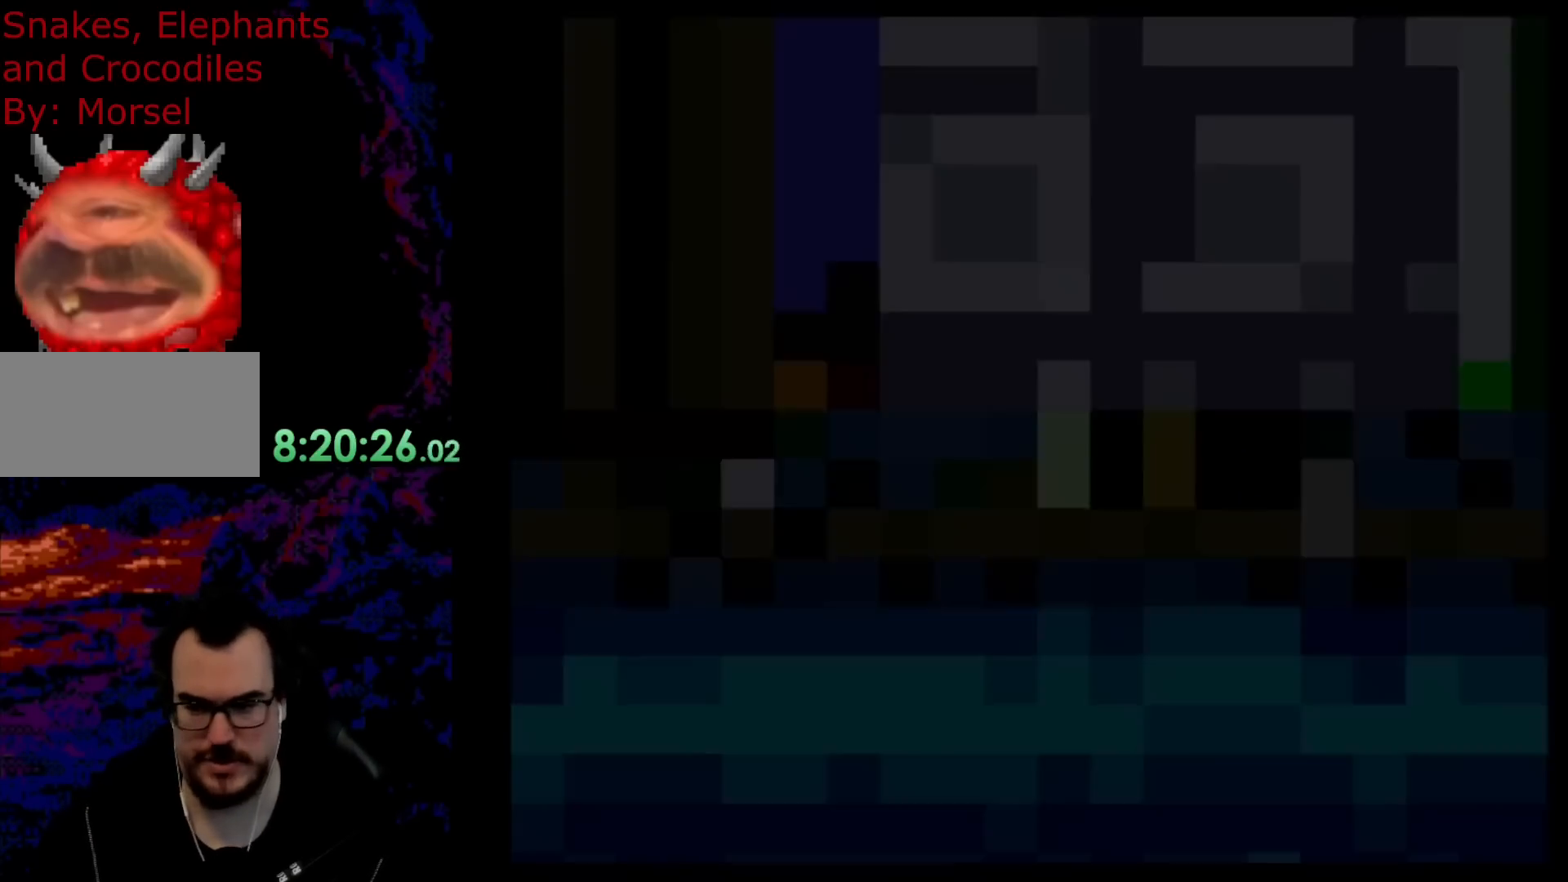
{"buttons": ["B", "Y"], "events": []}
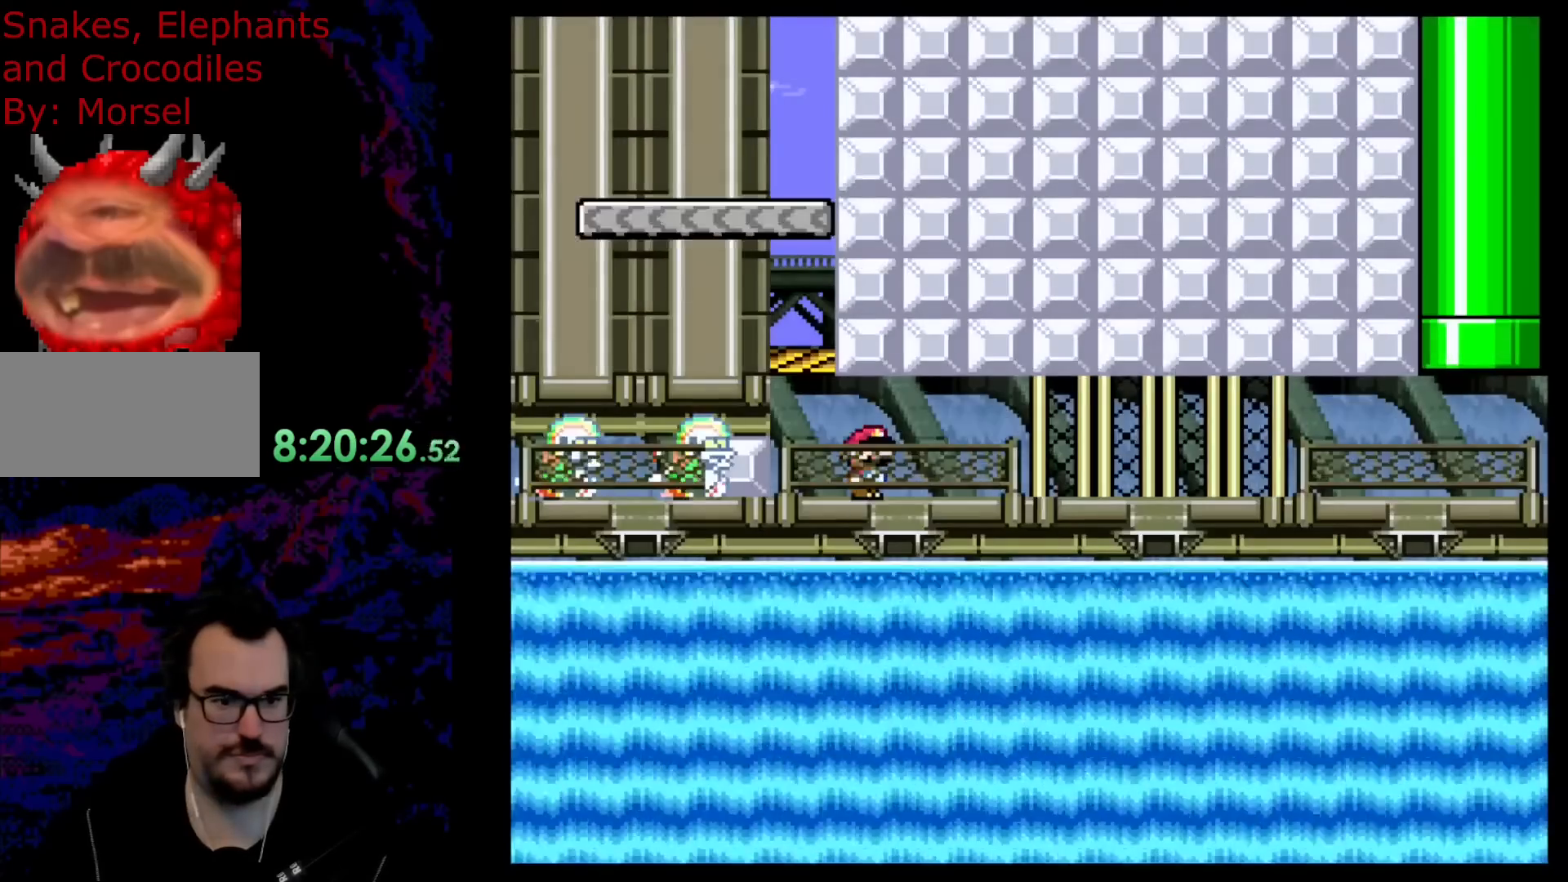
{"buttons": ["Y", "R1", "DPAD_RIGHT"], "events": [[383, "DPAD_RIGHT", "down"], [417, "B", "up"], [433, "R1", "down"]]}
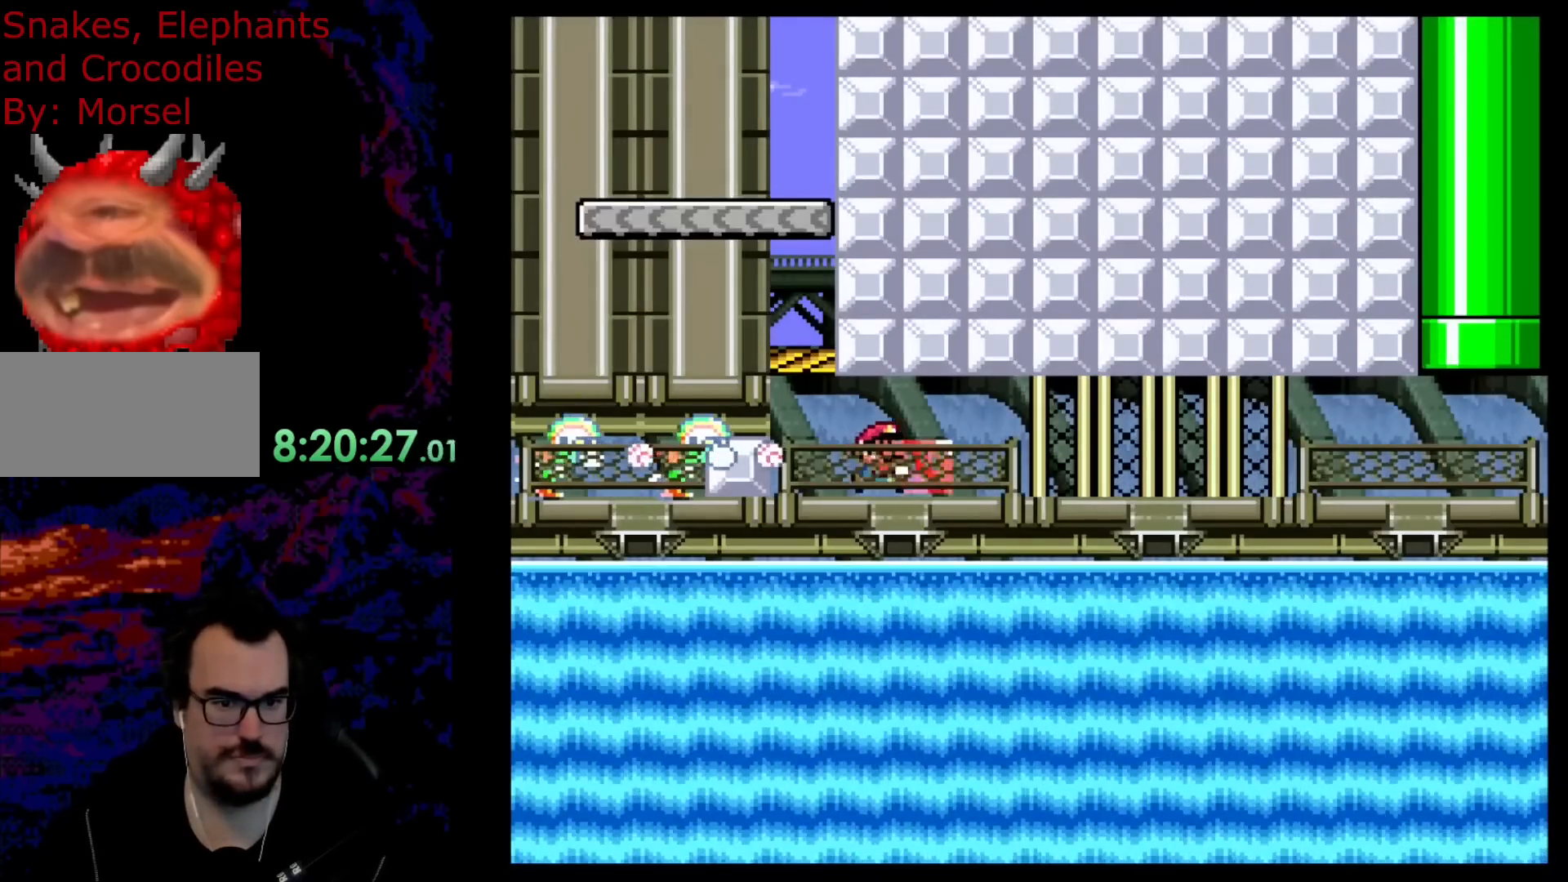
{"buttons": ["Y", "R1"], "events": [[467, "DPAD_RIGHT", "up"]]}
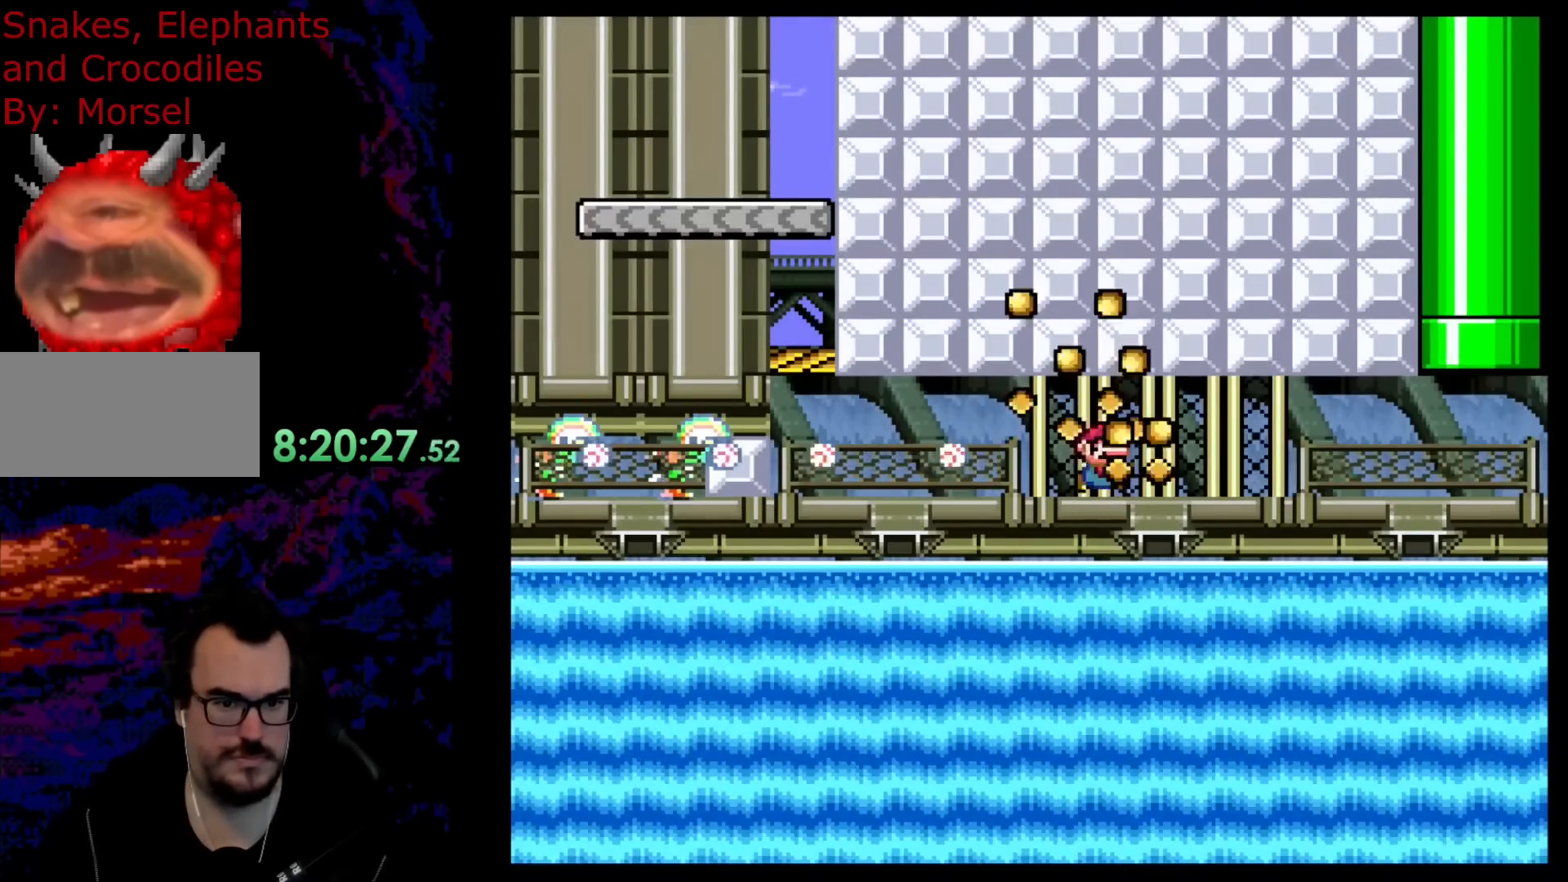
{"buttons": ["Y", "R1", "DPAD_RIGHT"], "events": [[133, "DPAD_RIGHT", "down"]]}
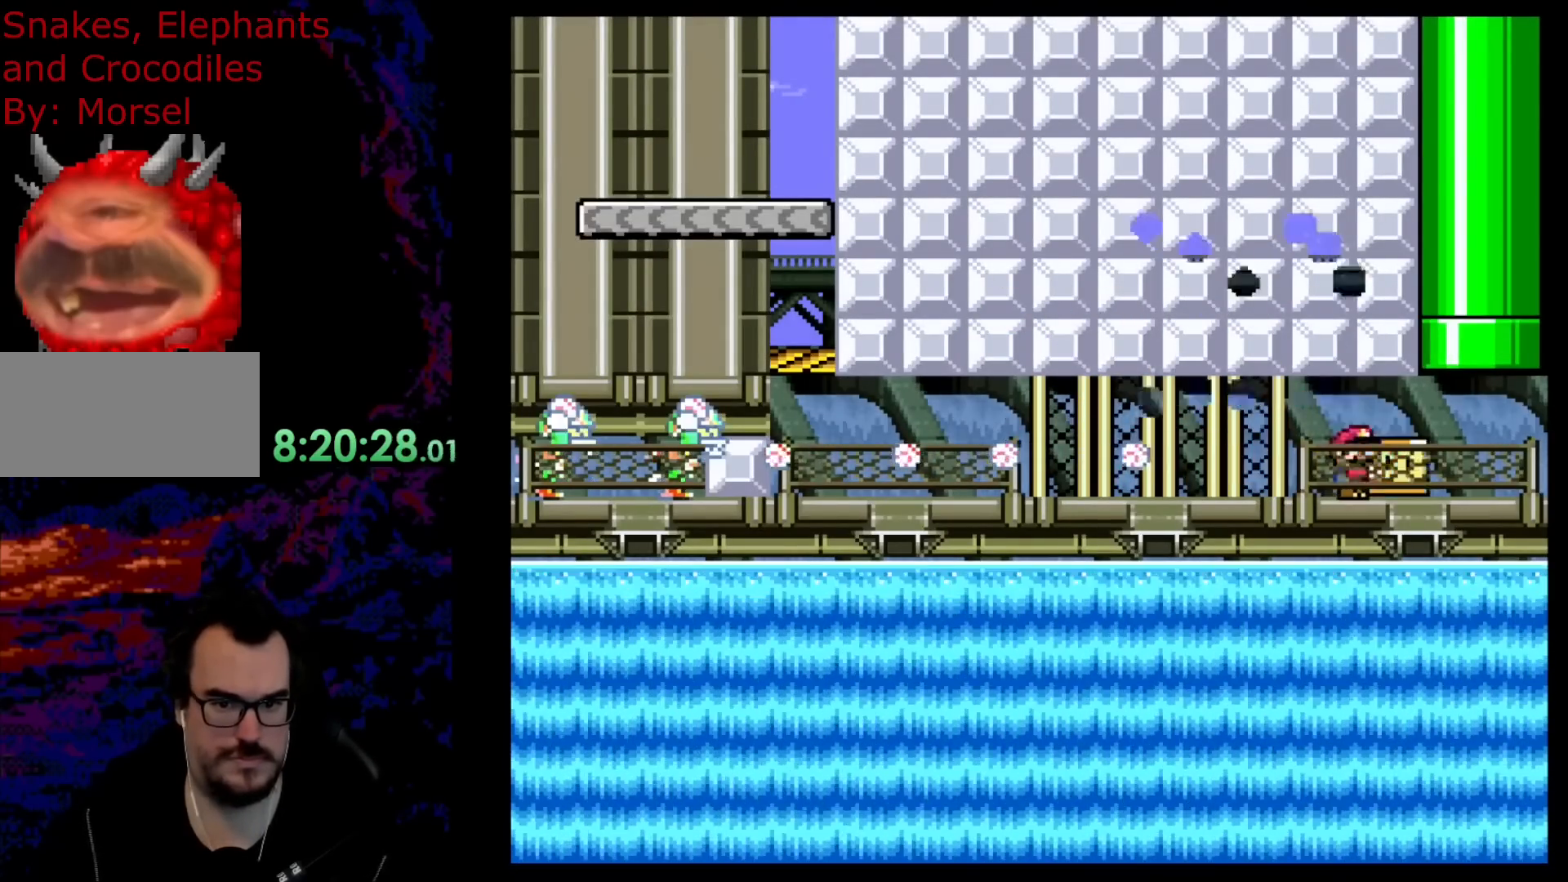
{"buttons": ["Y", "R1", "DPAD_DOWN"], "events": [[100, "DPAD_DOWN", "down"], [100, "DPAD_RIGHT", "up"], [117, "DPAD_DOWN", "up"], [117, "DPAD_LEFT", "down"], [233, "DPAD_LEFT", "up"], [250, "DPAD_RIGHT", "down"], [383, "DPAD_RIGHT", "up"], [483, "DPAD_DOWN", "down"]]}
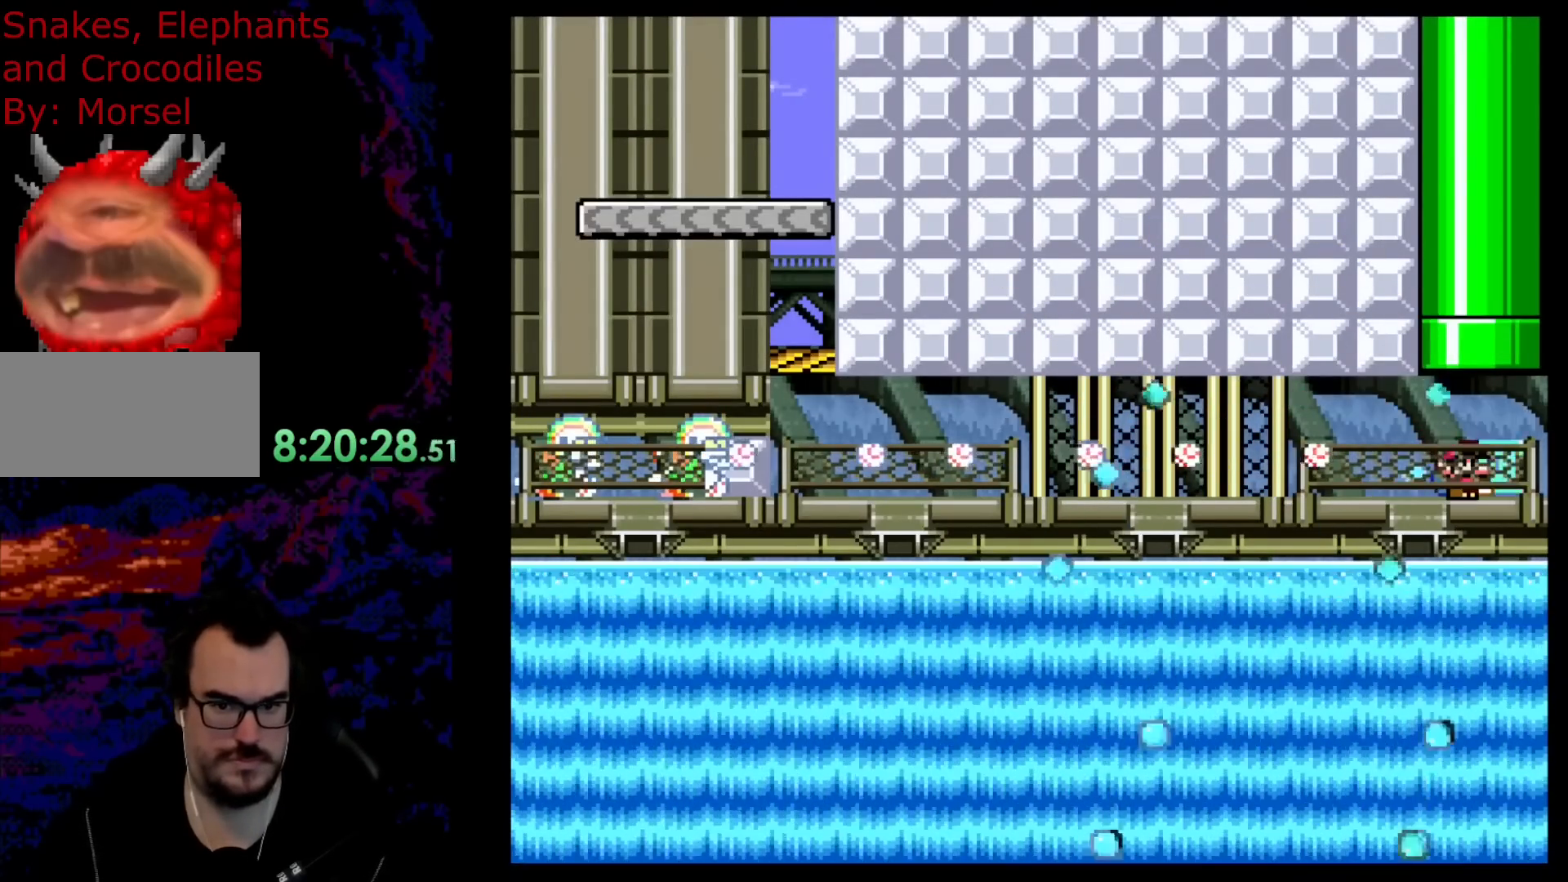
{"buttons": ["B", "Y", "DPAD_UP"], "events": [[67, "R1", "up"], [83, "Y", "up"], [117, "DPAD_DOWN", "up"], [133, "DPAD_UP", "down"], [183, "B", "down"], [450, "Y", "down"]]}
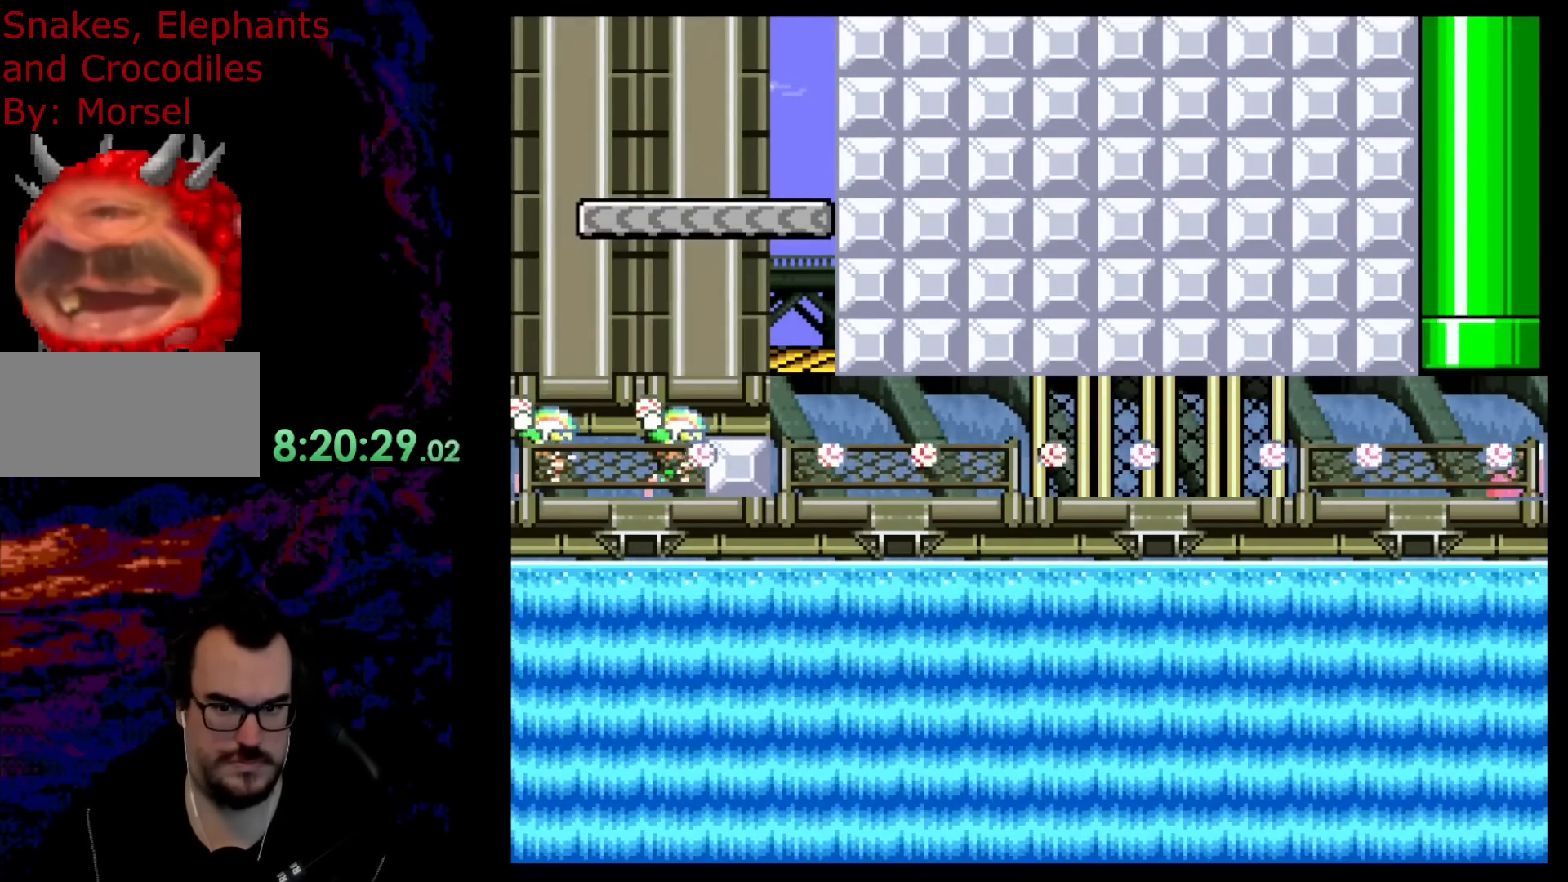
{"buttons": ["B", "Y"], "events": [[50, "DPAD_UP", "up"]]}
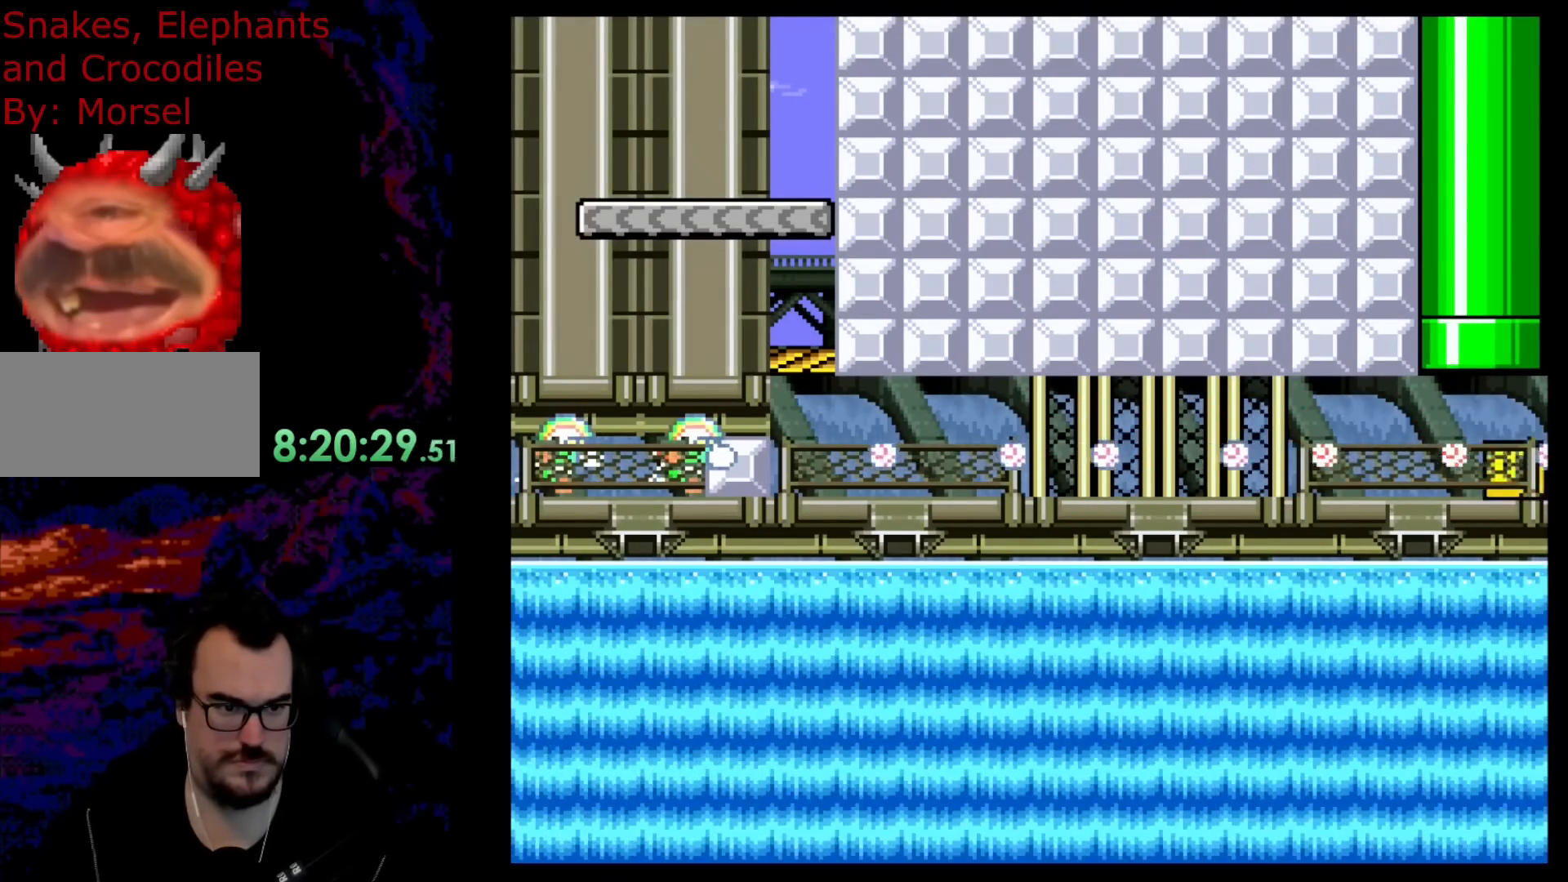
{"buttons": ["B", "Y"], "events": []}
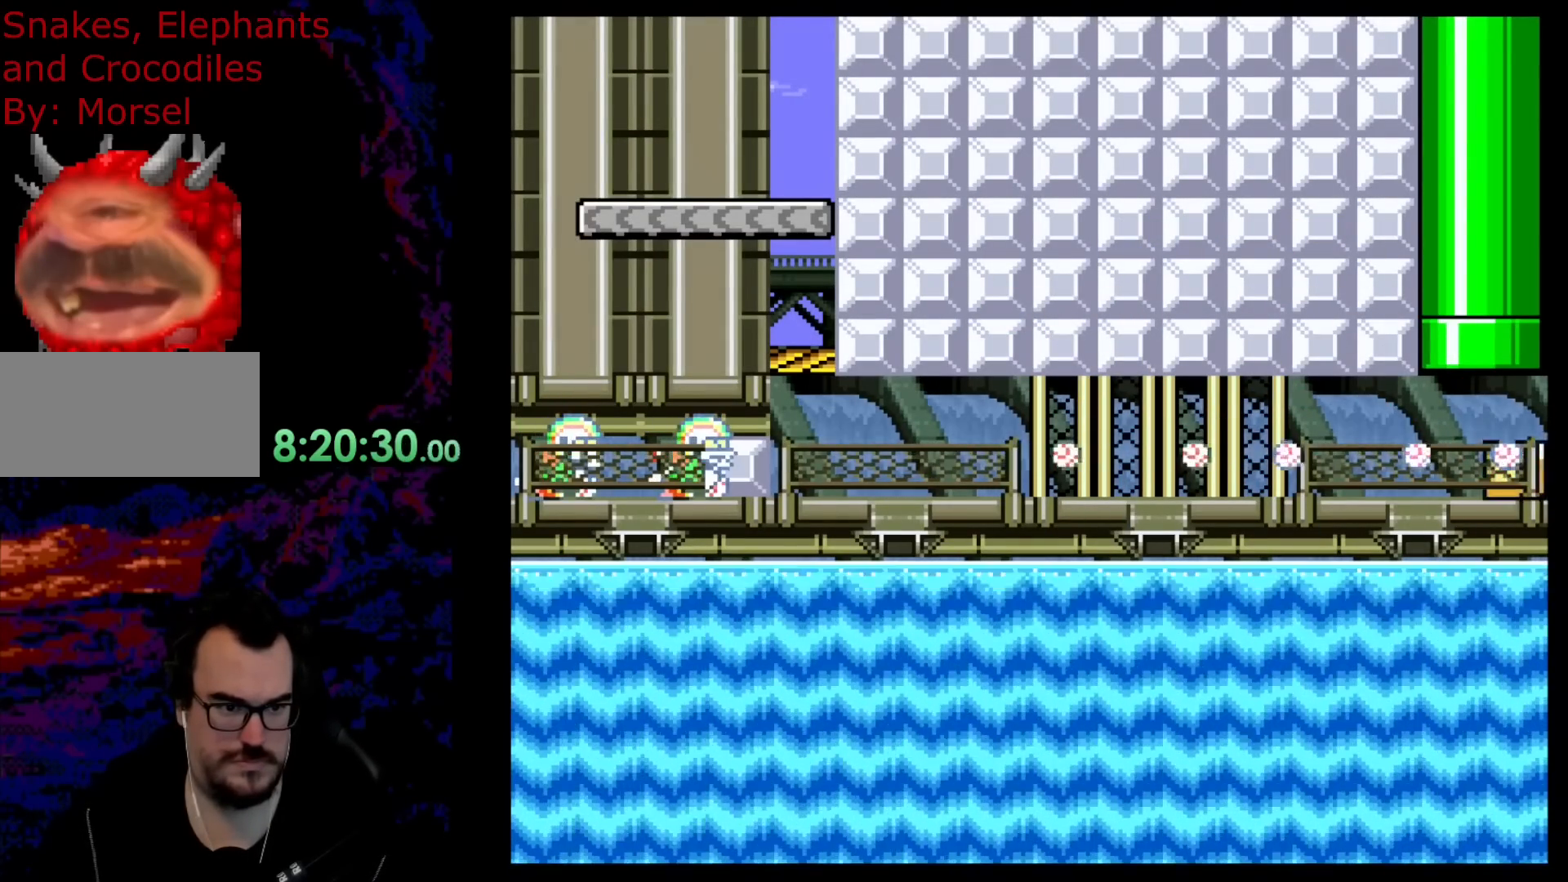
{"buttons": ["B", "Y", "DPAD_LEFT"], "events": [[83, "DPAD_LEFT", "down"]]}
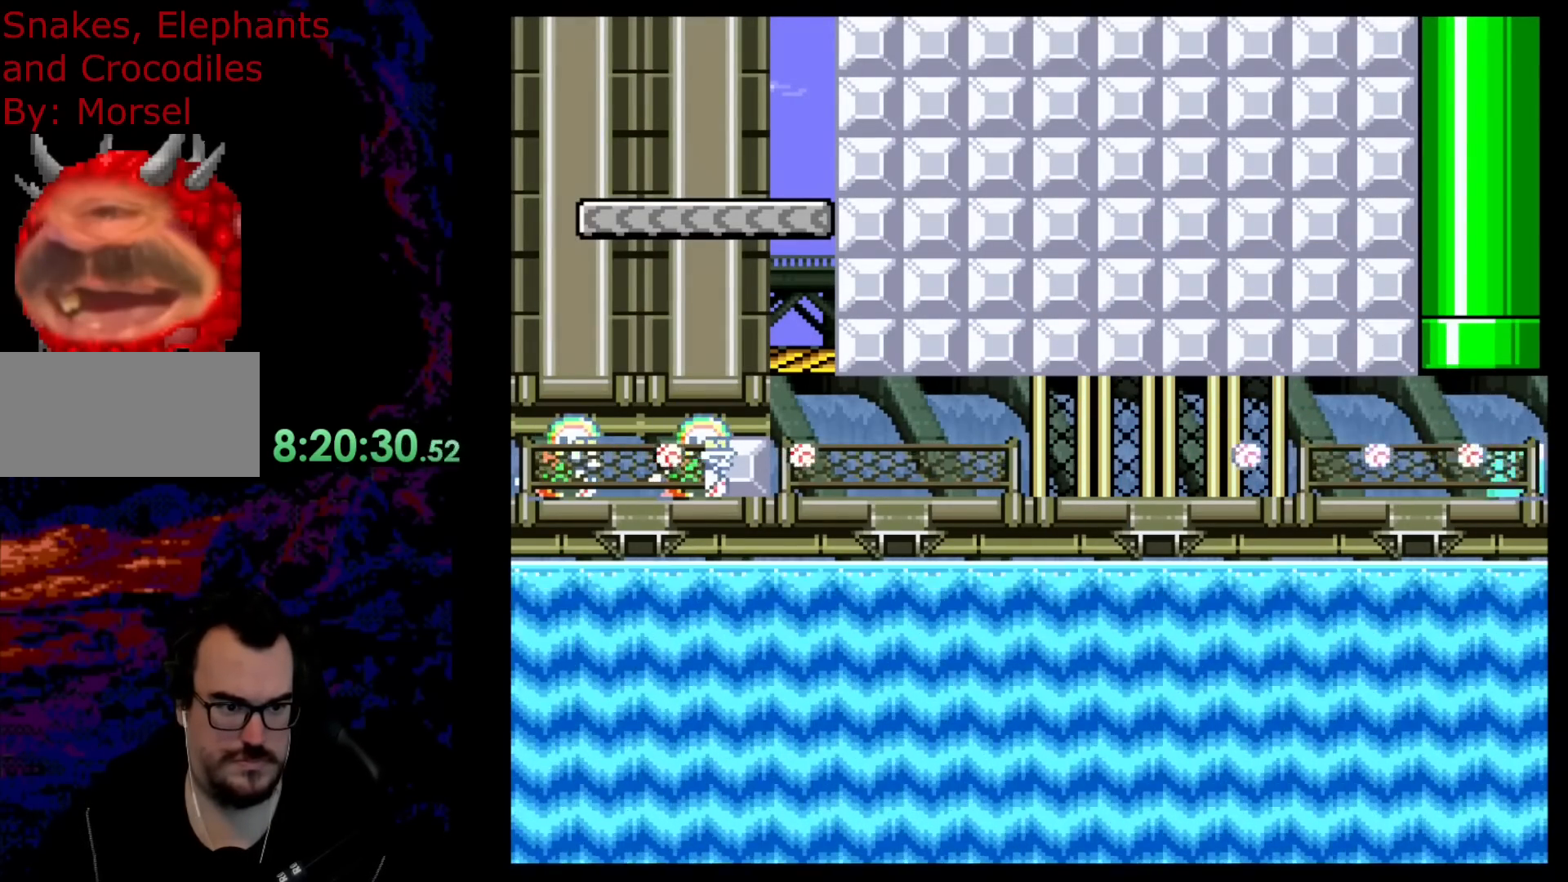
{"buttons": ["B", "Y", "DPAD_LEFT"], "events": []}
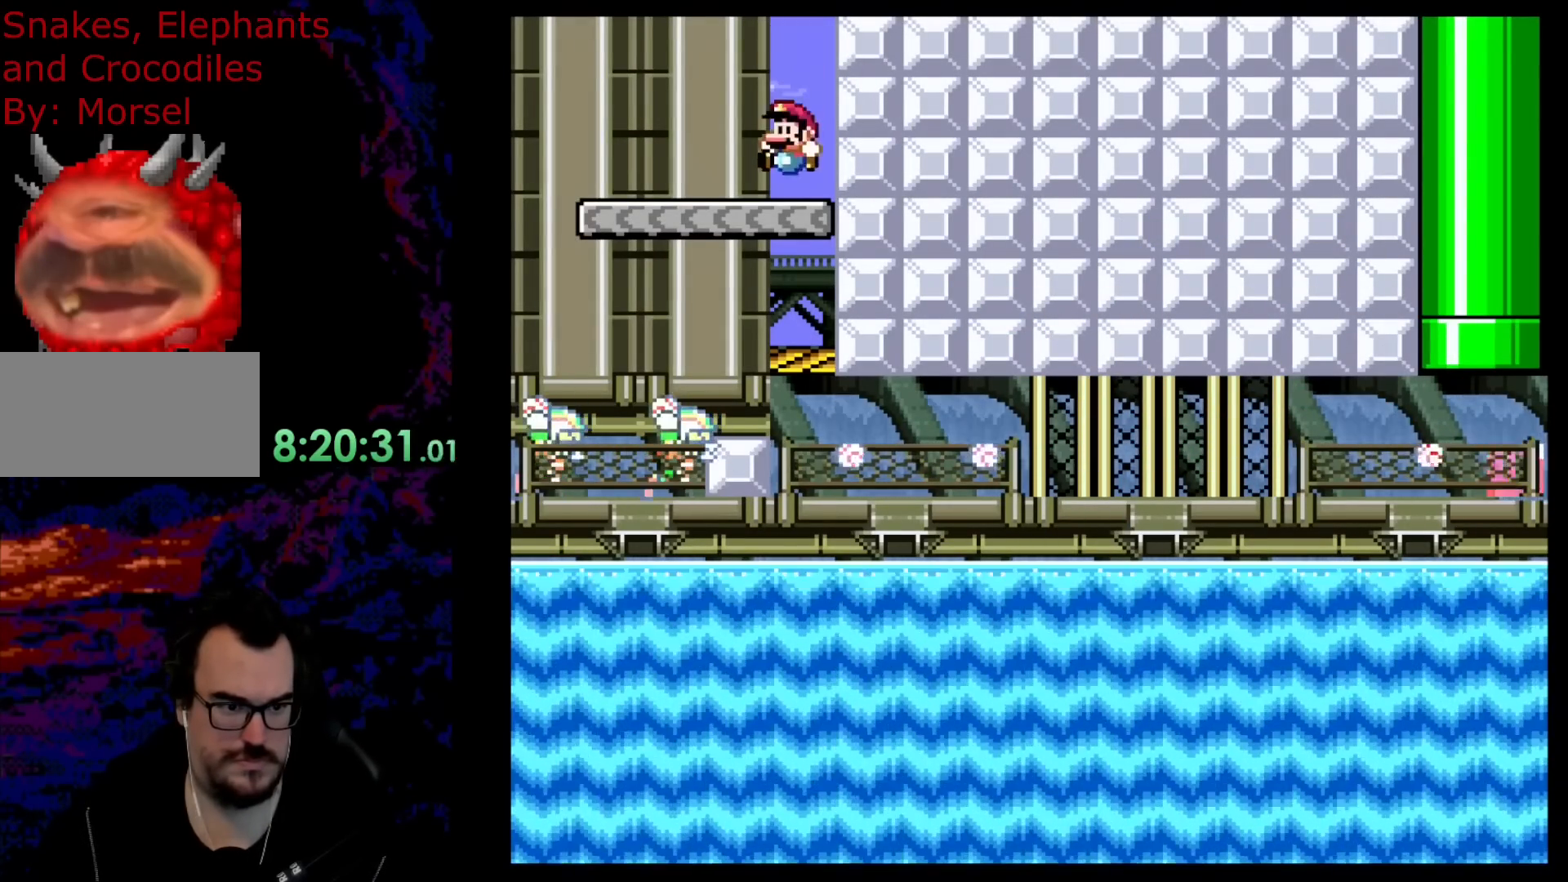
{"buttons": ["Y"], "events": [[200, "DPAD_LEFT", "up"], [233, "B", "up"]]}
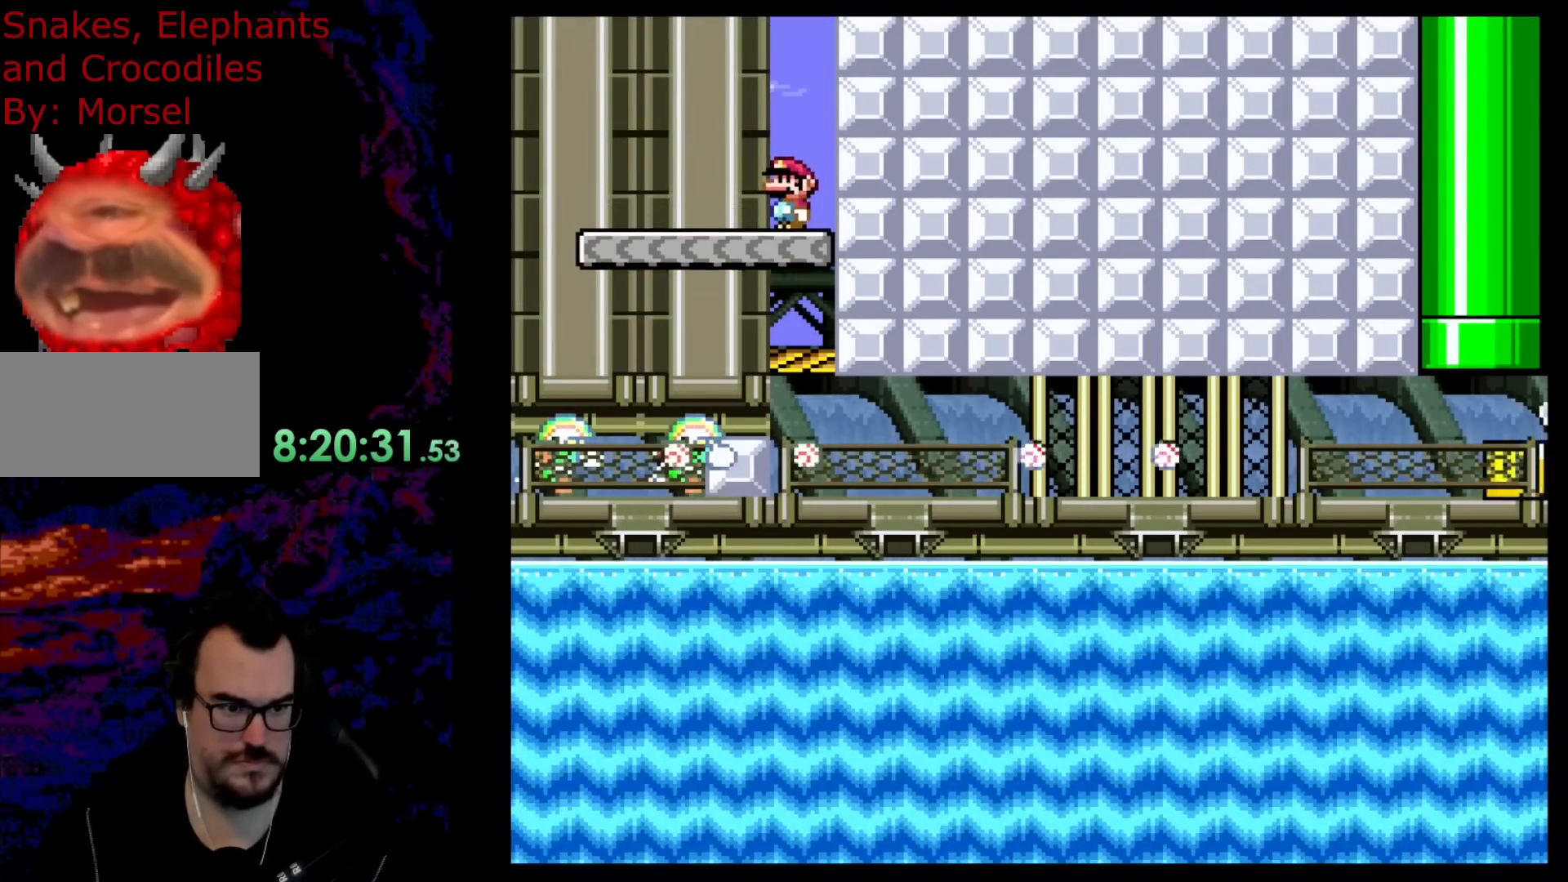
{"buttons": ["Y"], "events": [[200, "DPAD_RIGHT", "down"], [283, "DPAD_RIGHT", "up"], [350, "B", "down"], [450, "B", "up"]]}
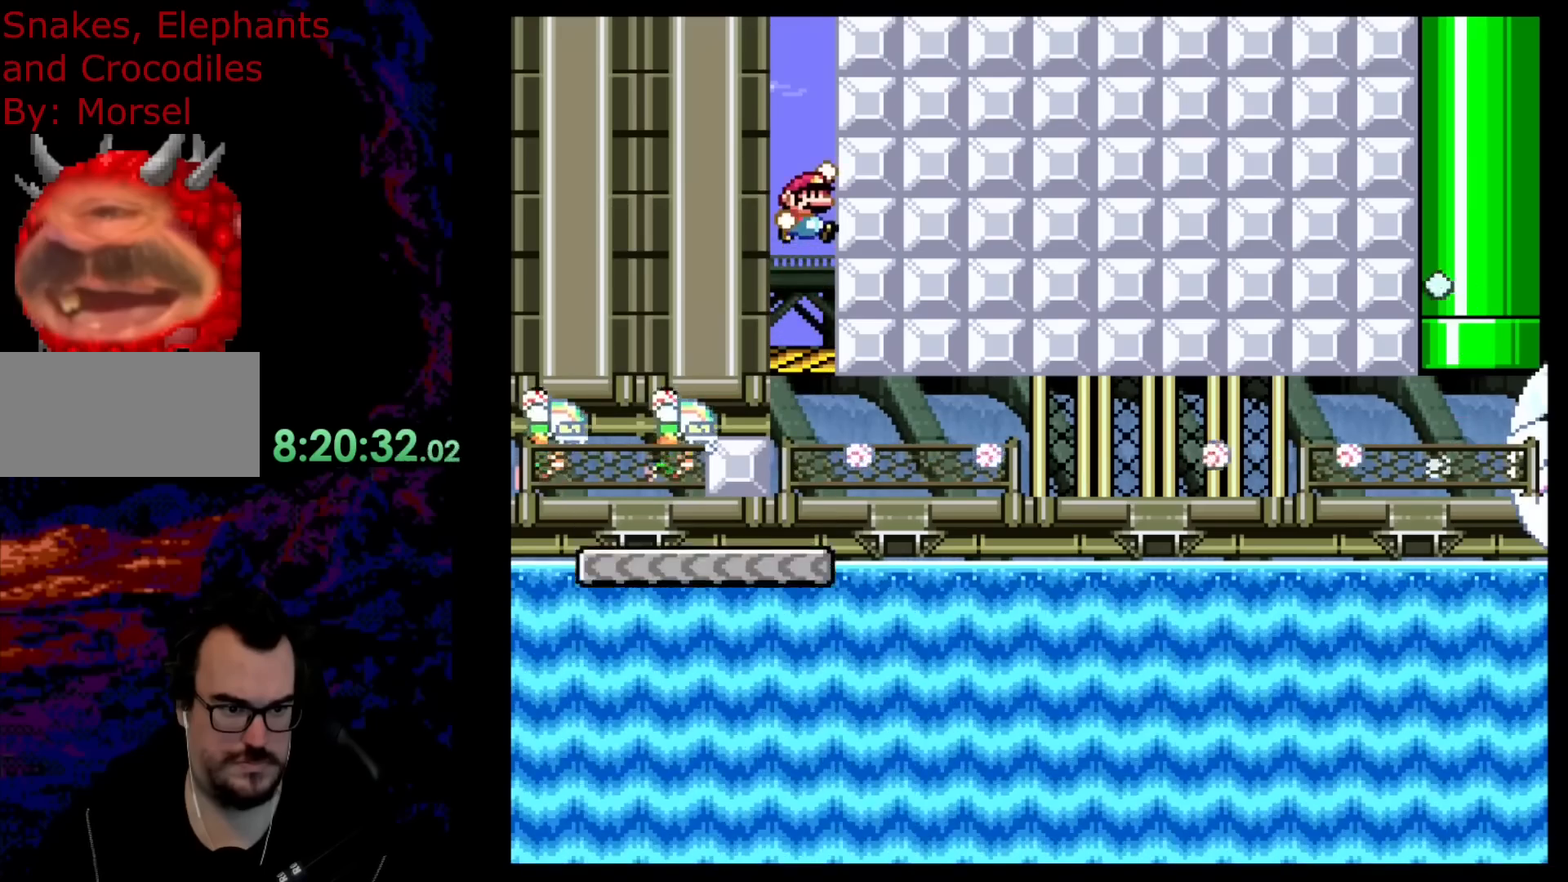
{"buttons": ["Y", "DPAD_RIGHT"], "events": [[167, "DPAD_RIGHT", "down"]]}
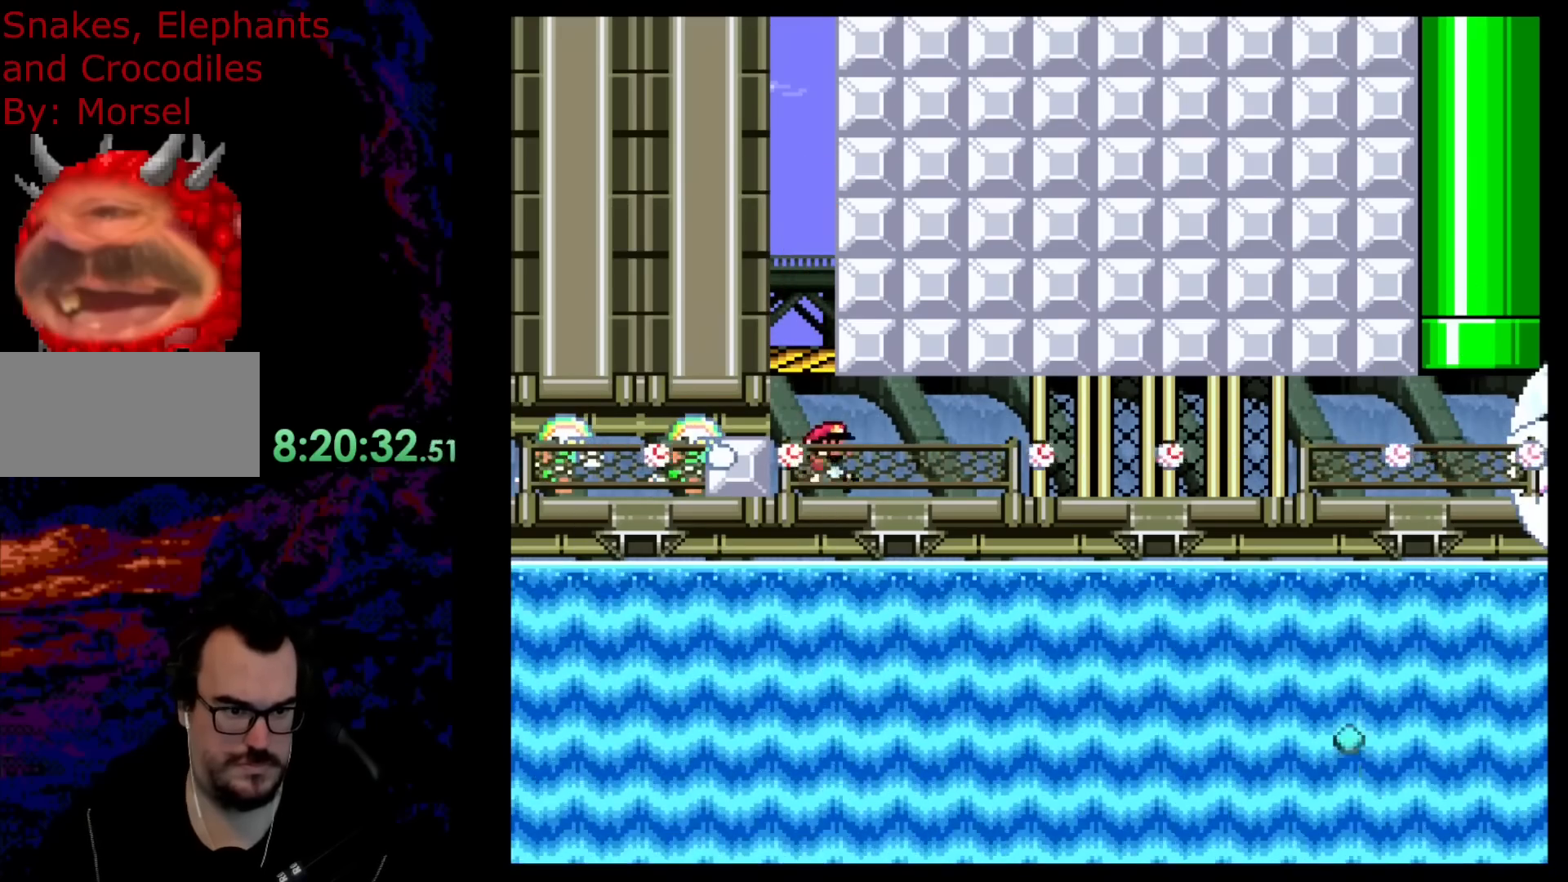
{"buttons": ["Y", "DPAD_RIGHT"], "events": [[283, "DPAD_RIGHT", "up"], [500, "DPAD_RIGHT", "down"]]}
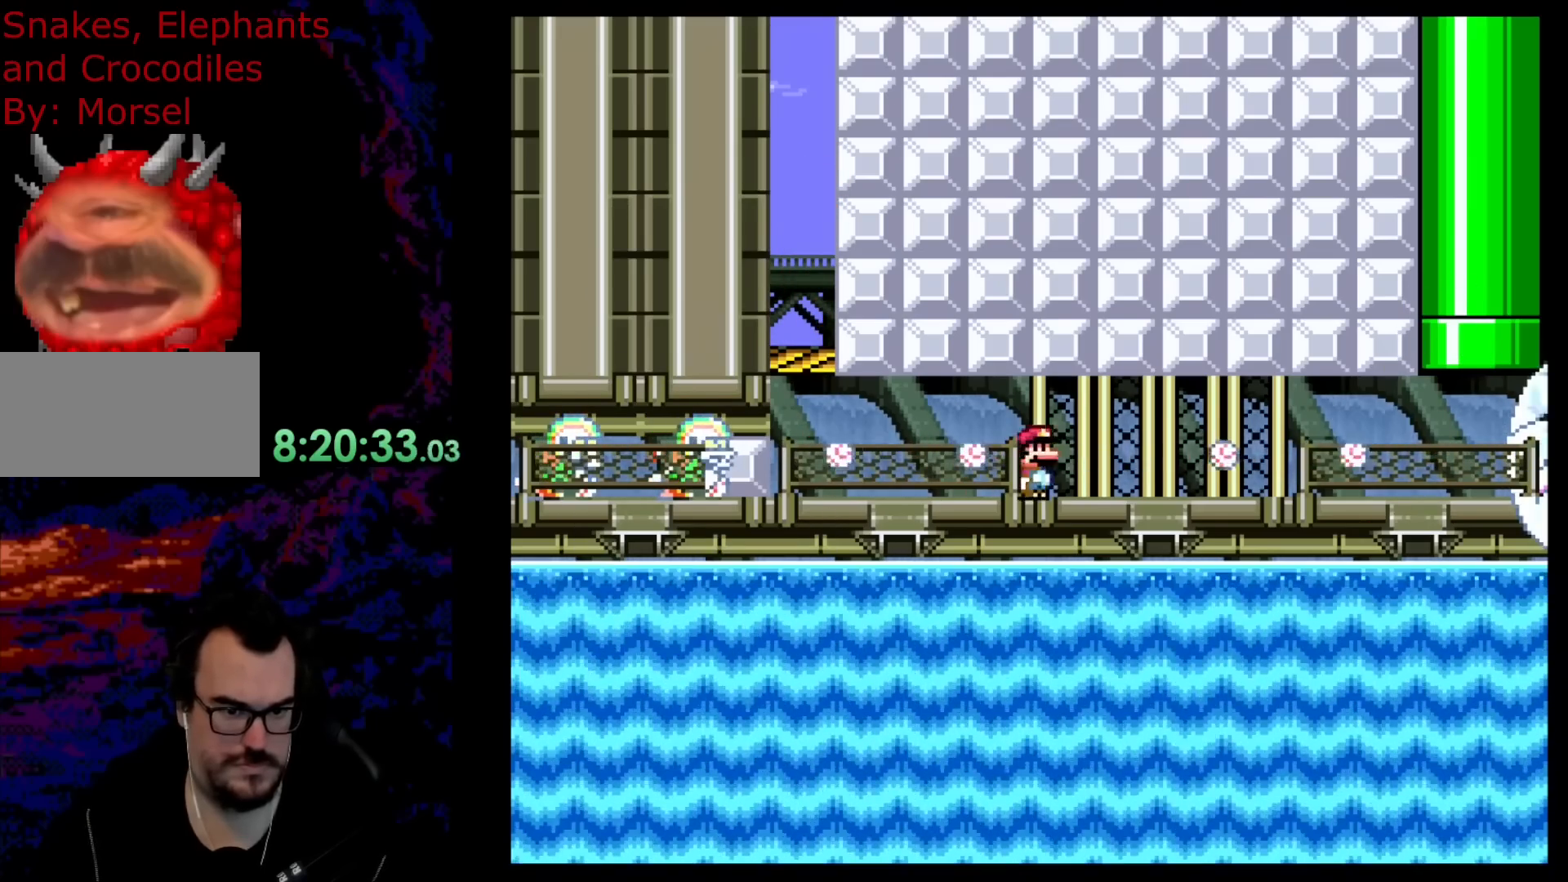
{"buttons": ["Y", "DPAD_RIGHT"], "events": [[183, "DPAD_RIGHT", "up"], [417, "DPAD_RIGHT", "down"]]}
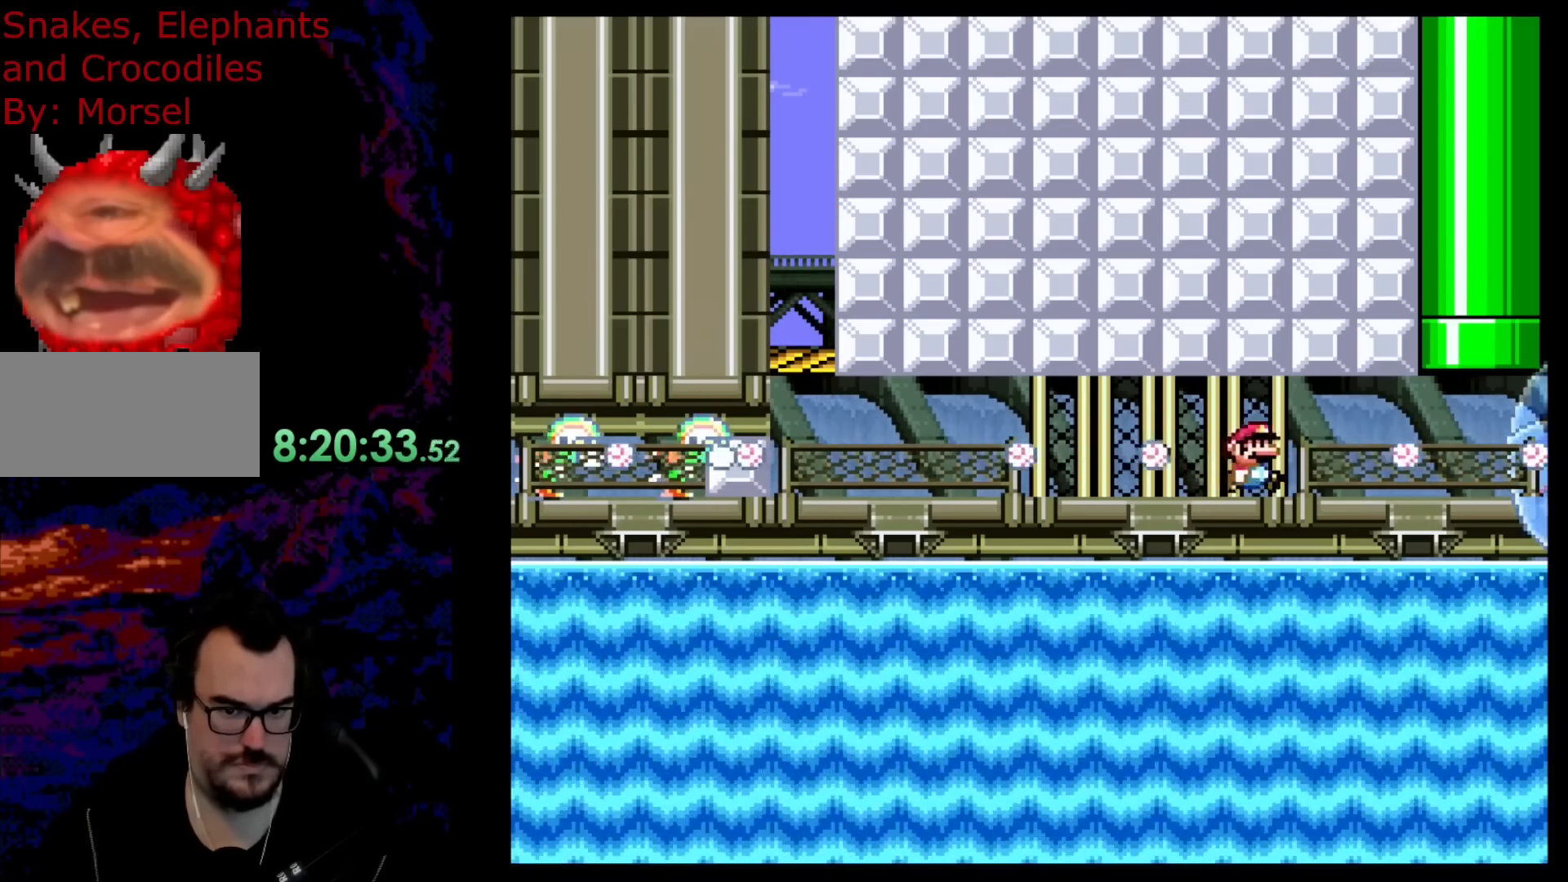
{"buttons": ["B", "Y", "DPAD_UP"], "events": [[67, "DPAD_RIGHT", "up"], [217, "DPAD_RIGHT", "down"], [400, "DPAD_UP", "down"], [450, "B", "down"], [450, "DPAD_RIGHT", "up"]]}